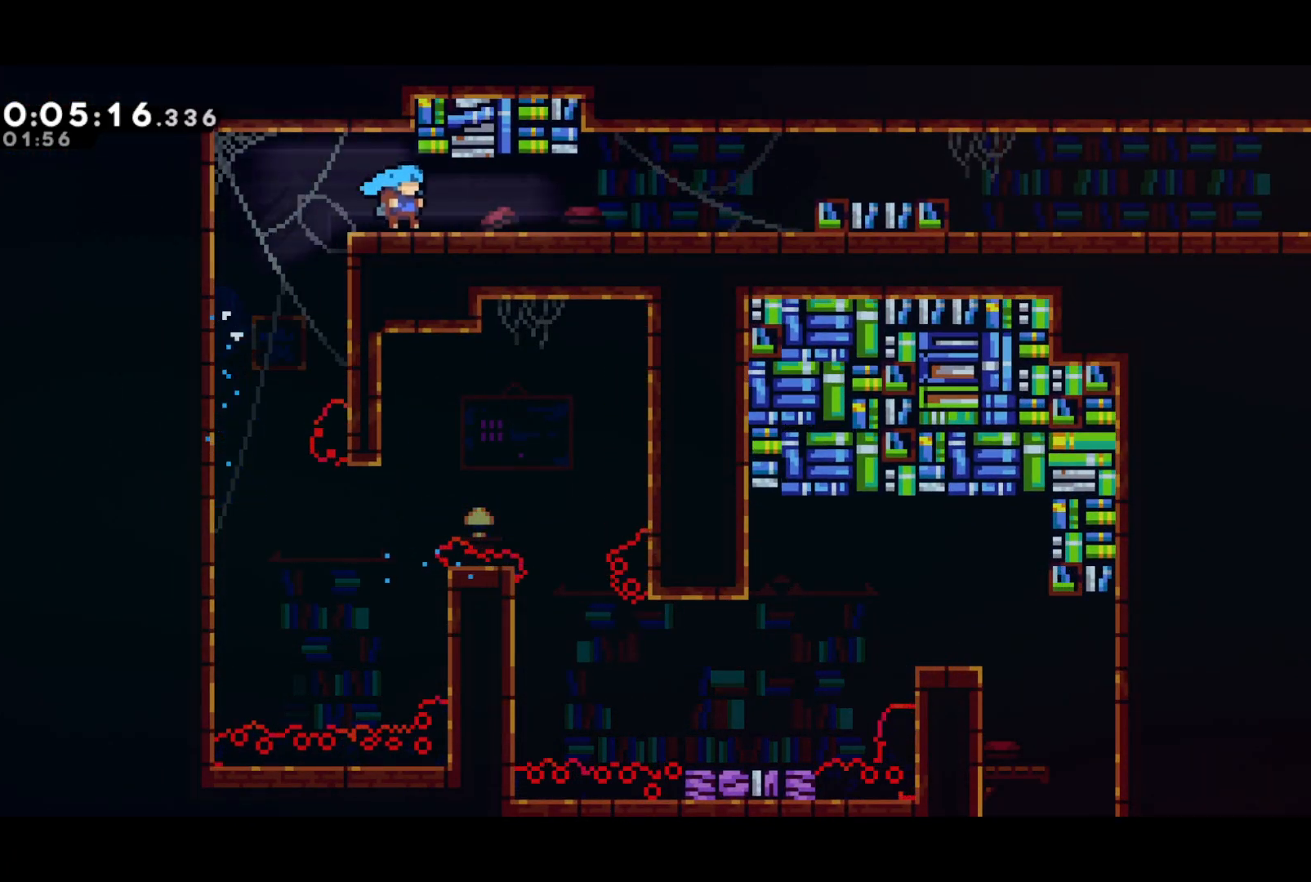
Gameplay with a controller (PlayStation layout); each line is a JSON object with the inputs held at the frame after it. "events" lists button and stick changes between this image and that frame as [ms after this image, input, new state], when the widget could be followed in between. Not read: right_stick.
{"buttons": ["CROSS", "DPAD_RIGHT"], "left_stick": "center", "events": [[33, "SQUARE", "down"], [117, "CROSS", "down"], [117, "DPAD_DOWN", "up"], [150, "CROSS", "up"], [150, "SQUARE", "up"], [333, "CROSS", "down"]]}
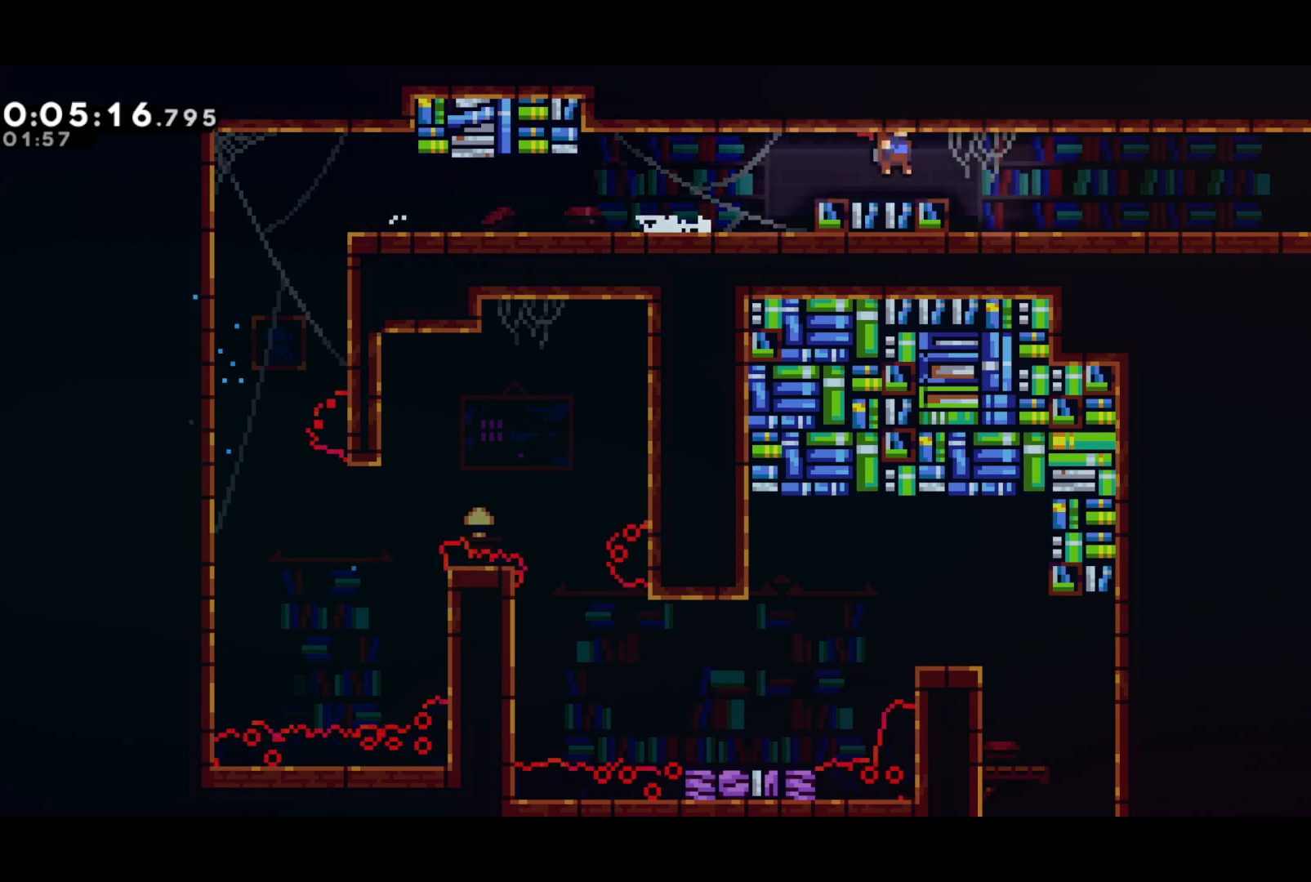
{"buttons": ["DPAD_RIGHT"], "left_stick": "center", "events": [[50, "CROSS", "up"], [117, "DPAD_DOWN", "down"], [133, "SQUARE", "down"], [300, "CROSS", "down"], [300, "DPAD_DOWN", "up"], [317, "SQUARE", "up"], [500, "CROSS", "up"]]}
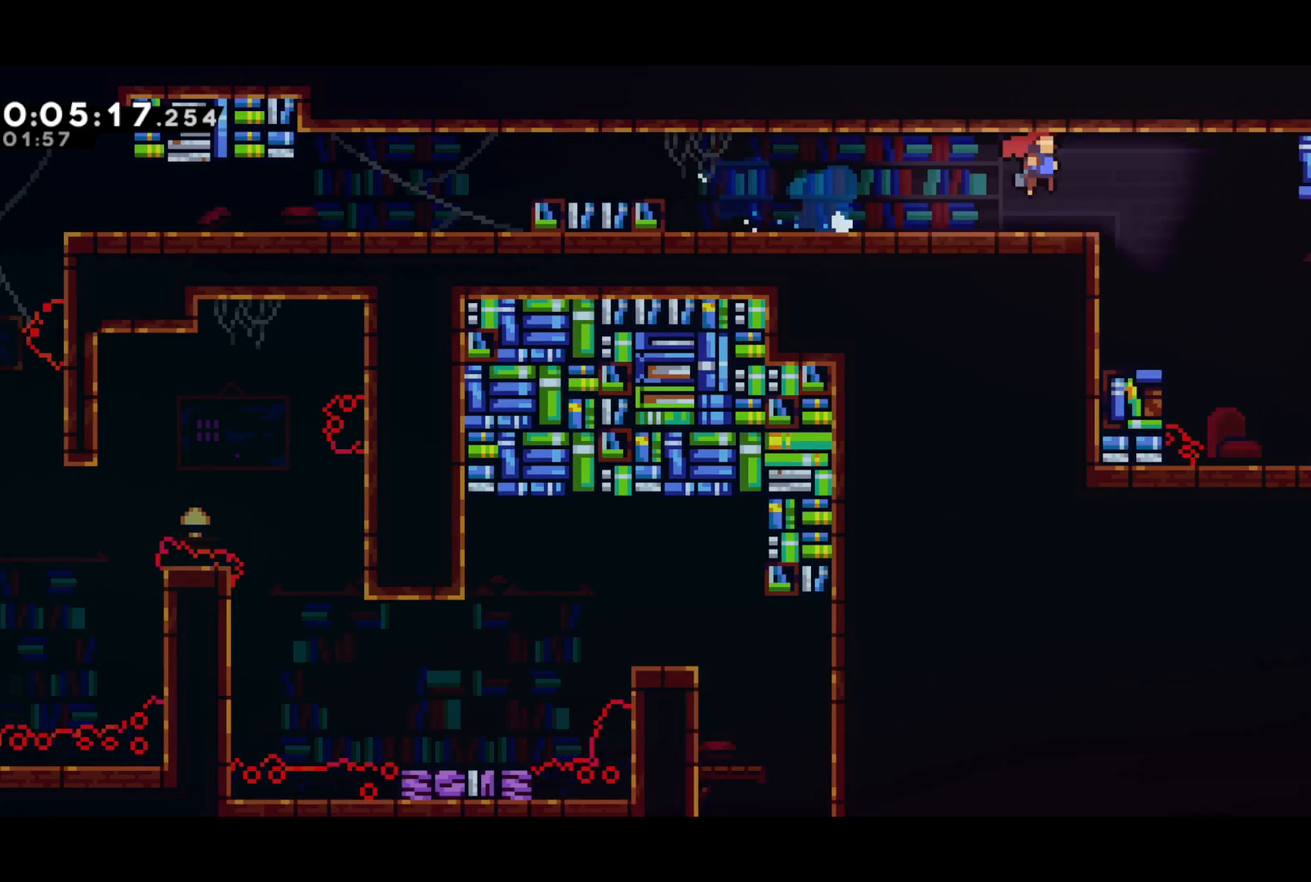
{"buttons": ["DPAD_DOWN", "DPAD_RIGHT"], "left_stick": "center", "events": [[500, "DPAD_DOWN", "down"]]}
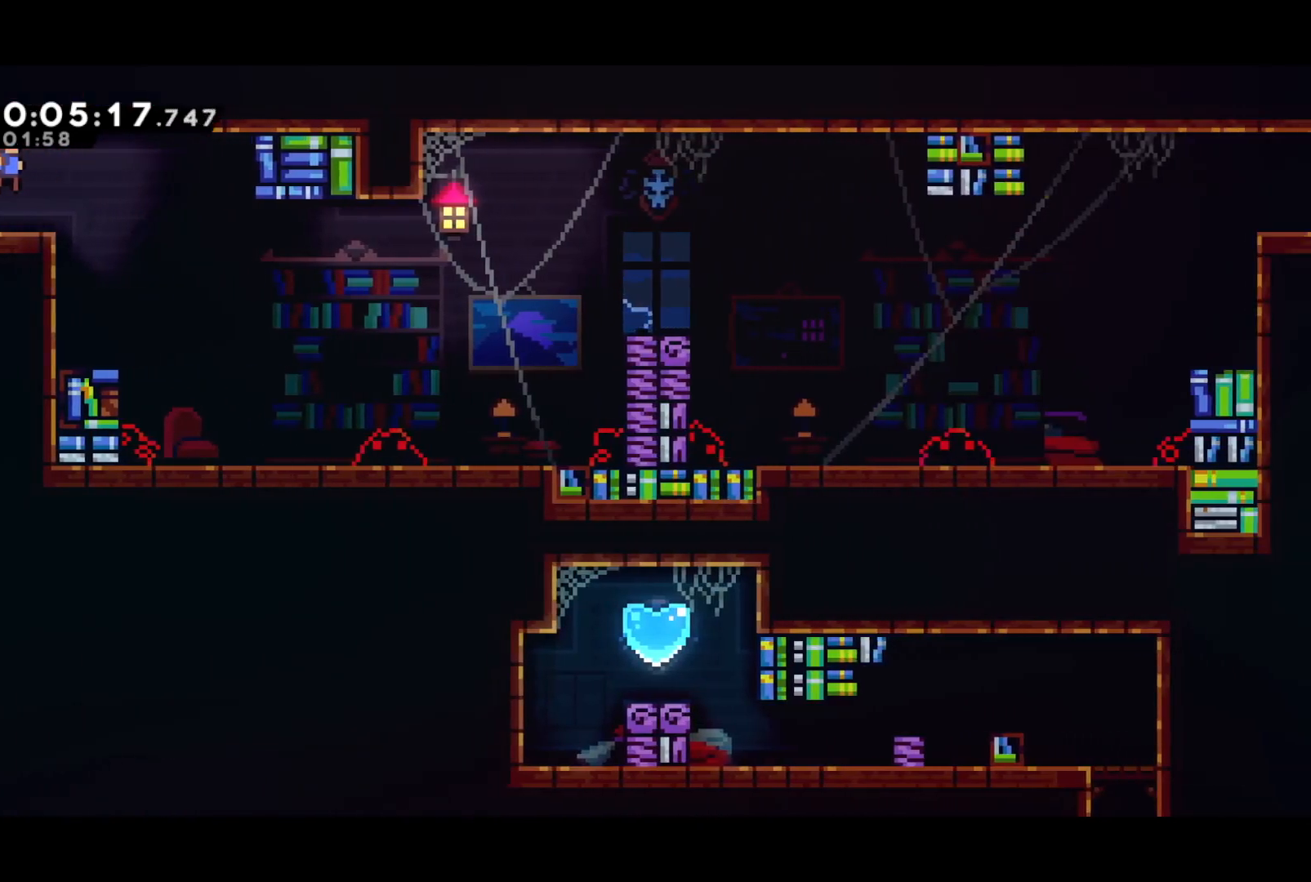
{"buttons": ["DPAD_DOWN", "DPAD_RIGHT"], "left_stick": "center", "events": [[100, "SQUARE", "down"], [233, "SQUARE", "up"]]}
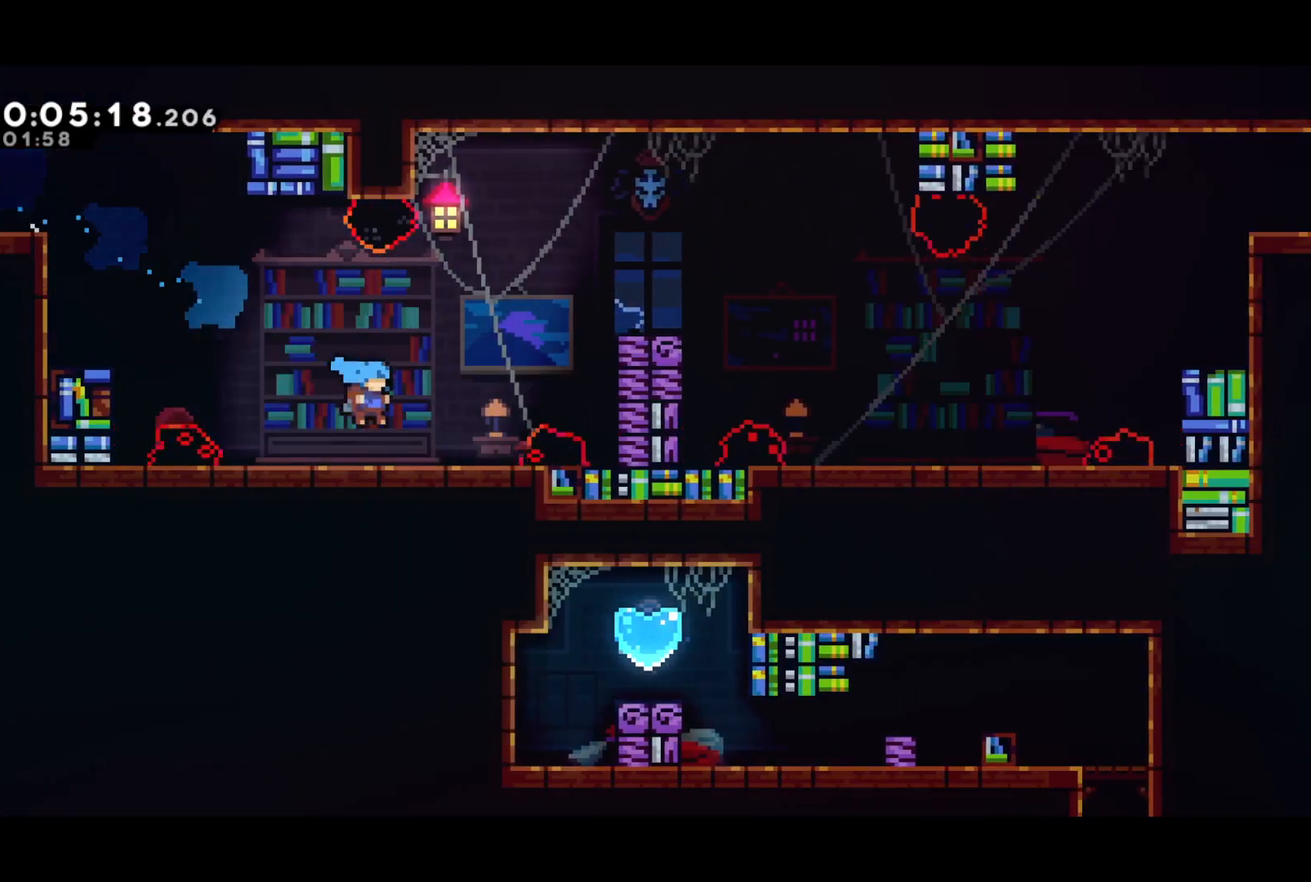
{"buttons": ["DPAD_DOWN", "DPAD_RIGHT"], "left_stick": "center", "events": [[17, "R2", "down"], [50, "CROSS", "down"], [167, "CROSS", "up"], [200, "CROSS", "down"], [417, "SQUARE", "down"], [433, "CROSS", "up"], [450, "R2", "up"], [500, "SQUARE", "up"]]}
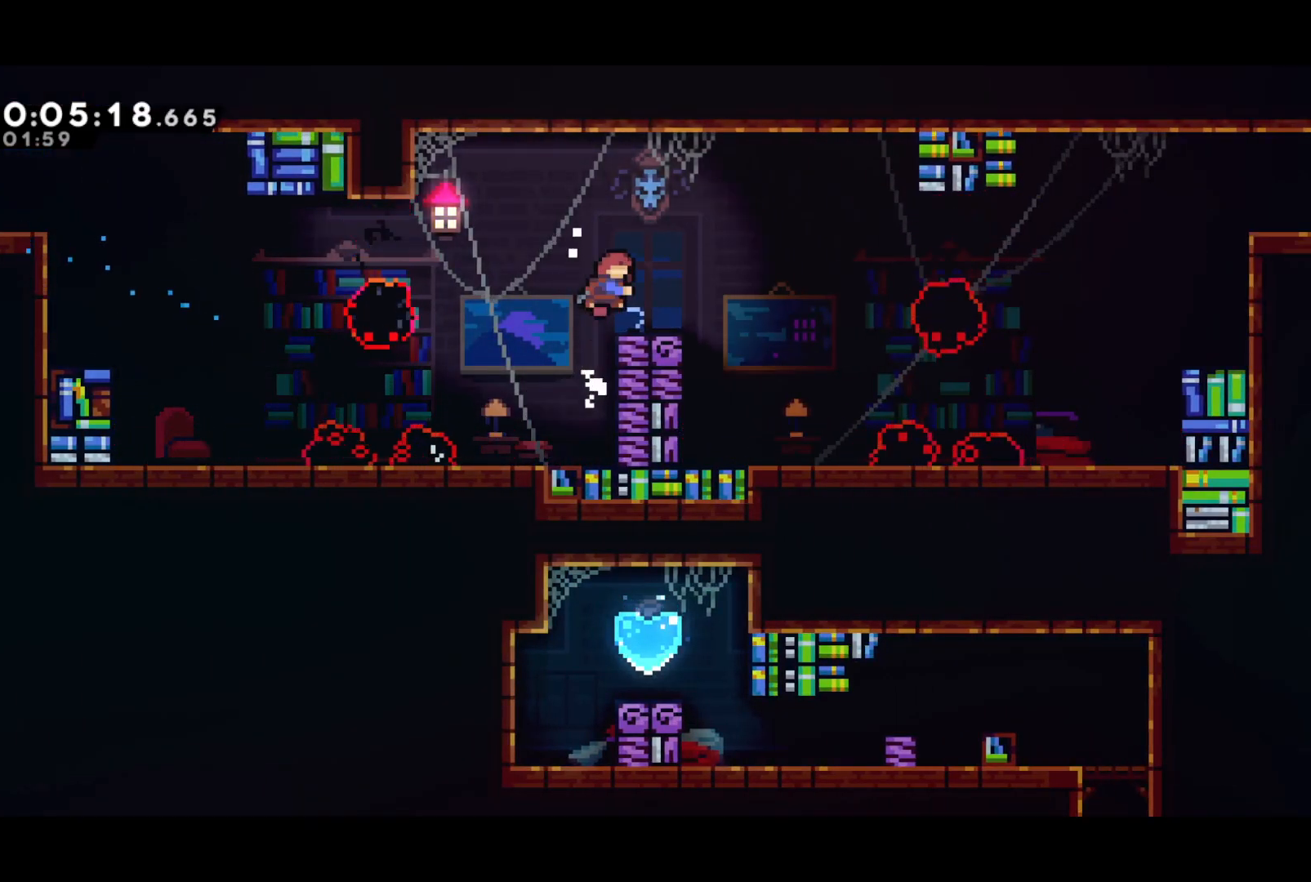
{"buttons": ["DPAD_UP", "DPAD_RIGHT"], "left_stick": "center", "events": [[117, "CROSS", "down"], [117, "DPAD_DOWN", "up"], [150, "DPAD_UP", "down"], [500, "CROSS", "up"]]}
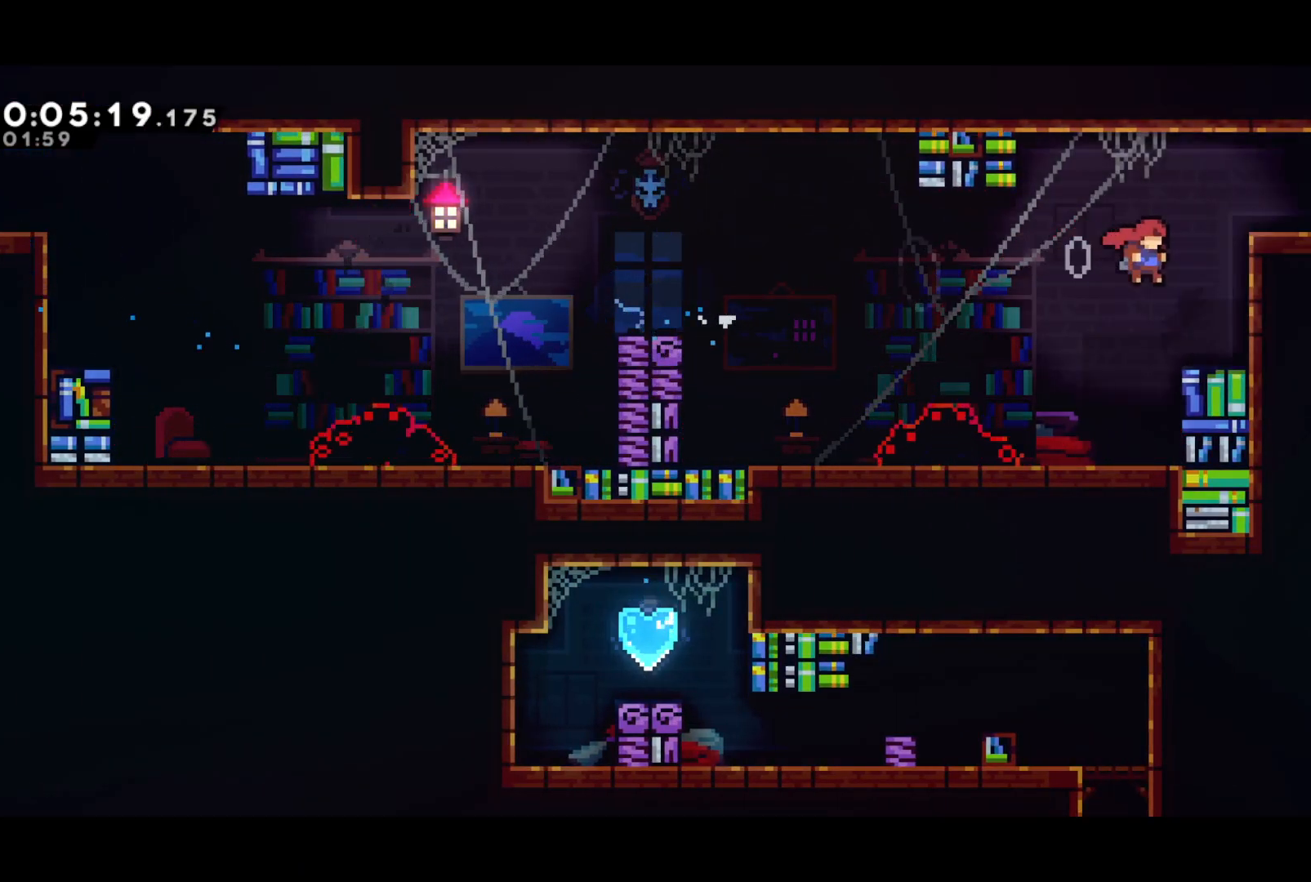
{"buttons": ["DPAD_RIGHT"], "left_stick": "center", "events": [[17, "L2", "down"], [167, "L2", "up"], [183, "DPAD_UP", "up"]]}
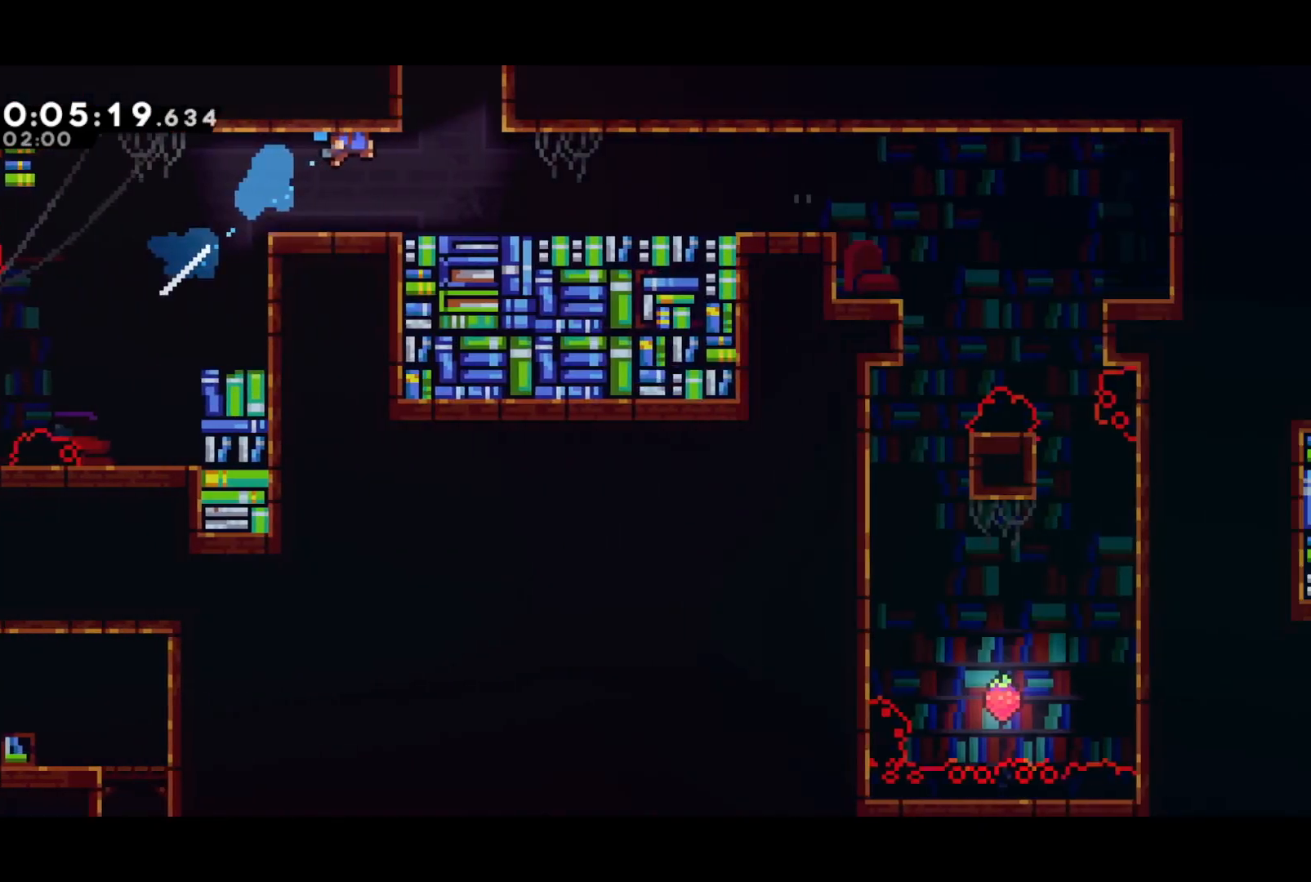
{"buttons": ["DPAD_RIGHT"], "left_stick": "center", "events": []}
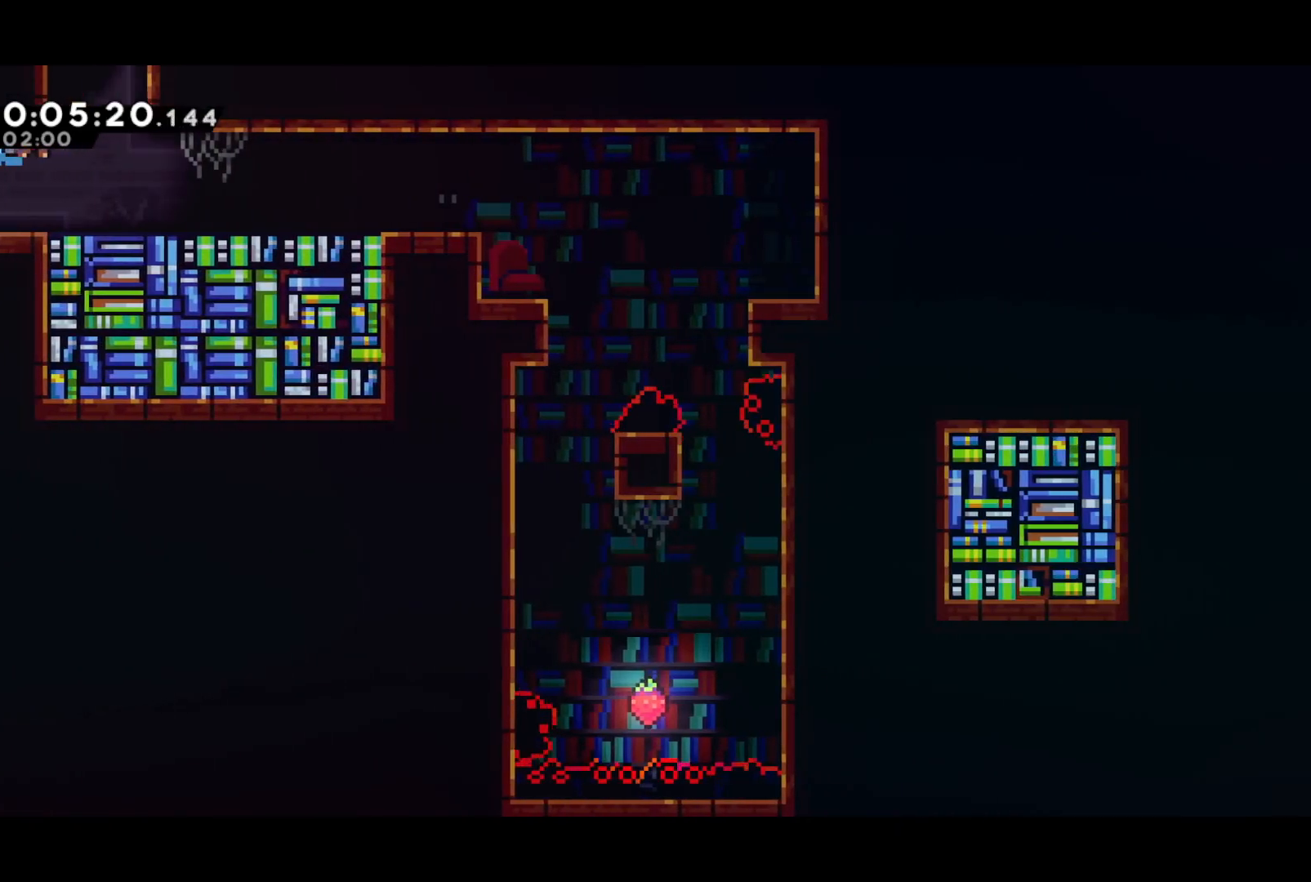
{"buttons": [], "left_stick": "center", "events": [[17, "DPAD_UP", "down"], [50, "DPAD_RIGHT", "up"], [50, "SQUARE", "down"], [183, "SQUARE", "up"], [200, "DPAD_UP", "up"]]}
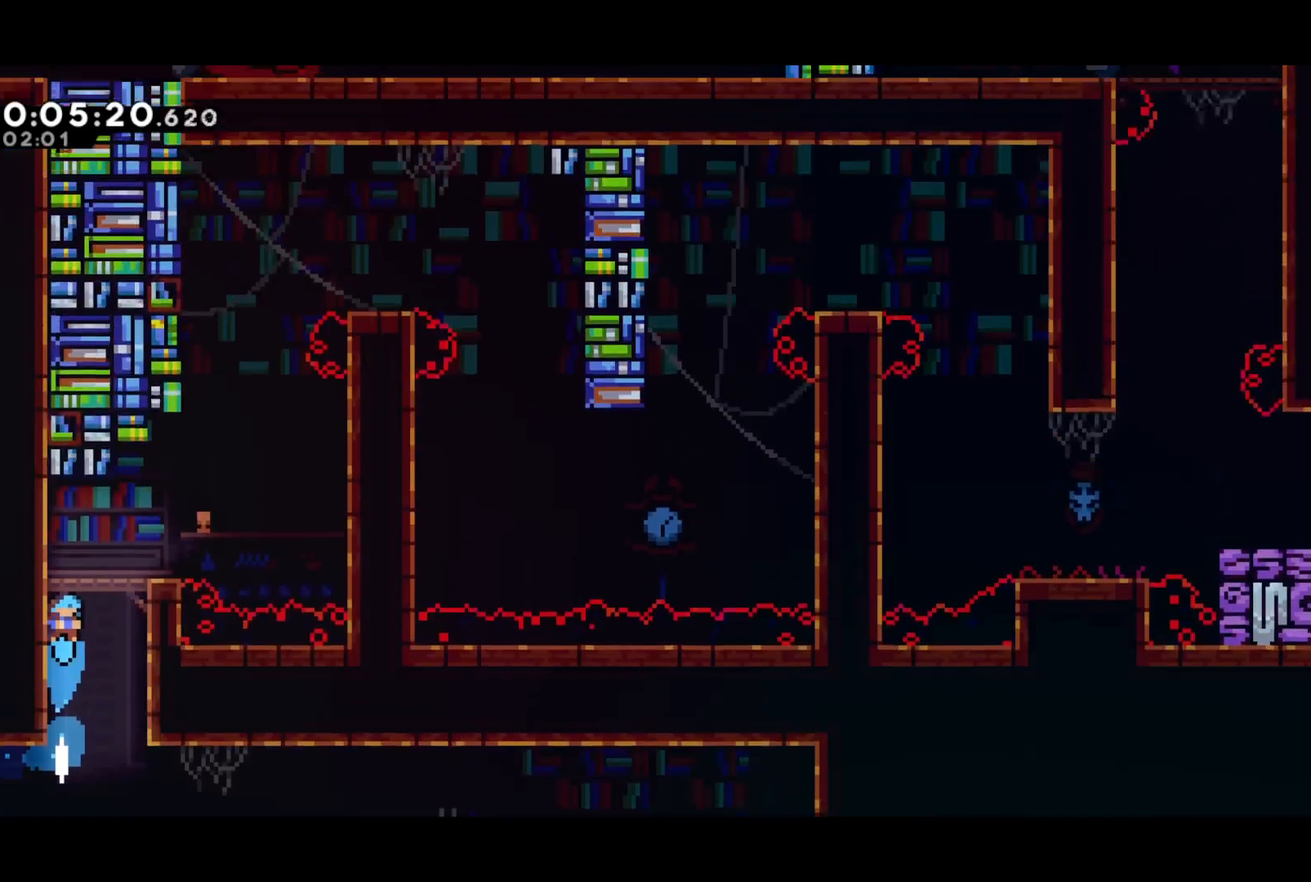
{"buttons": ["CROSS", "DPAD_RIGHT"], "left_stick": "center", "events": [[383, "DPAD_RIGHT", "down"], [400, "CROSS", "down"]]}
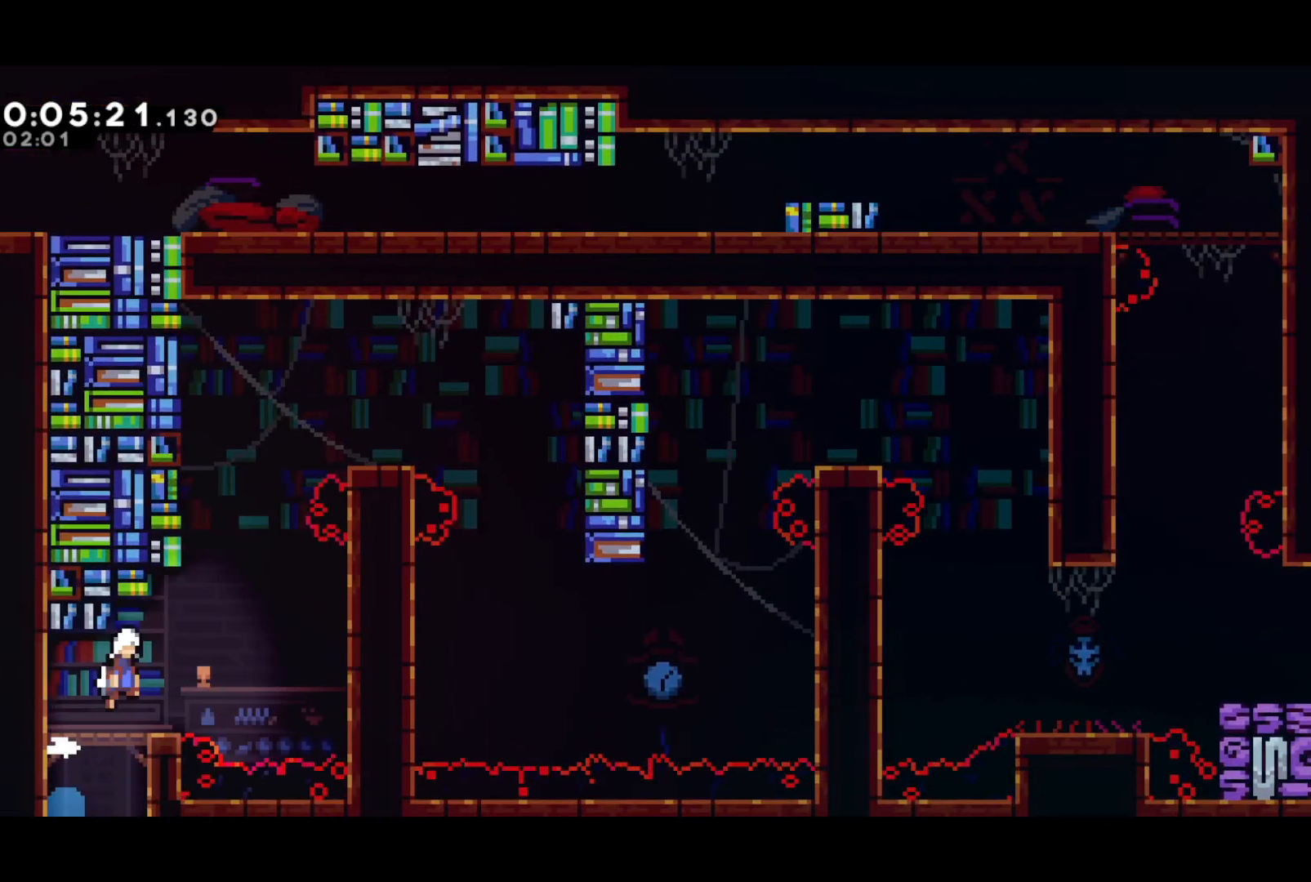
{"buttons": ["DPAD_UP", "DPAD_RIGHT"], "left_stick": "center", "events": [[33, "CROSS", "up"], [100, "DPAD_UP", "down"], [133, "DPAD_RIGHT", "up"], [150, "SQUARE", "down"], [233, "SQUARE", "up"], [283, "DPAD_RIGHT", "down"], [300, "CROSS", "down"], [383, "CROSS", "up"]]}
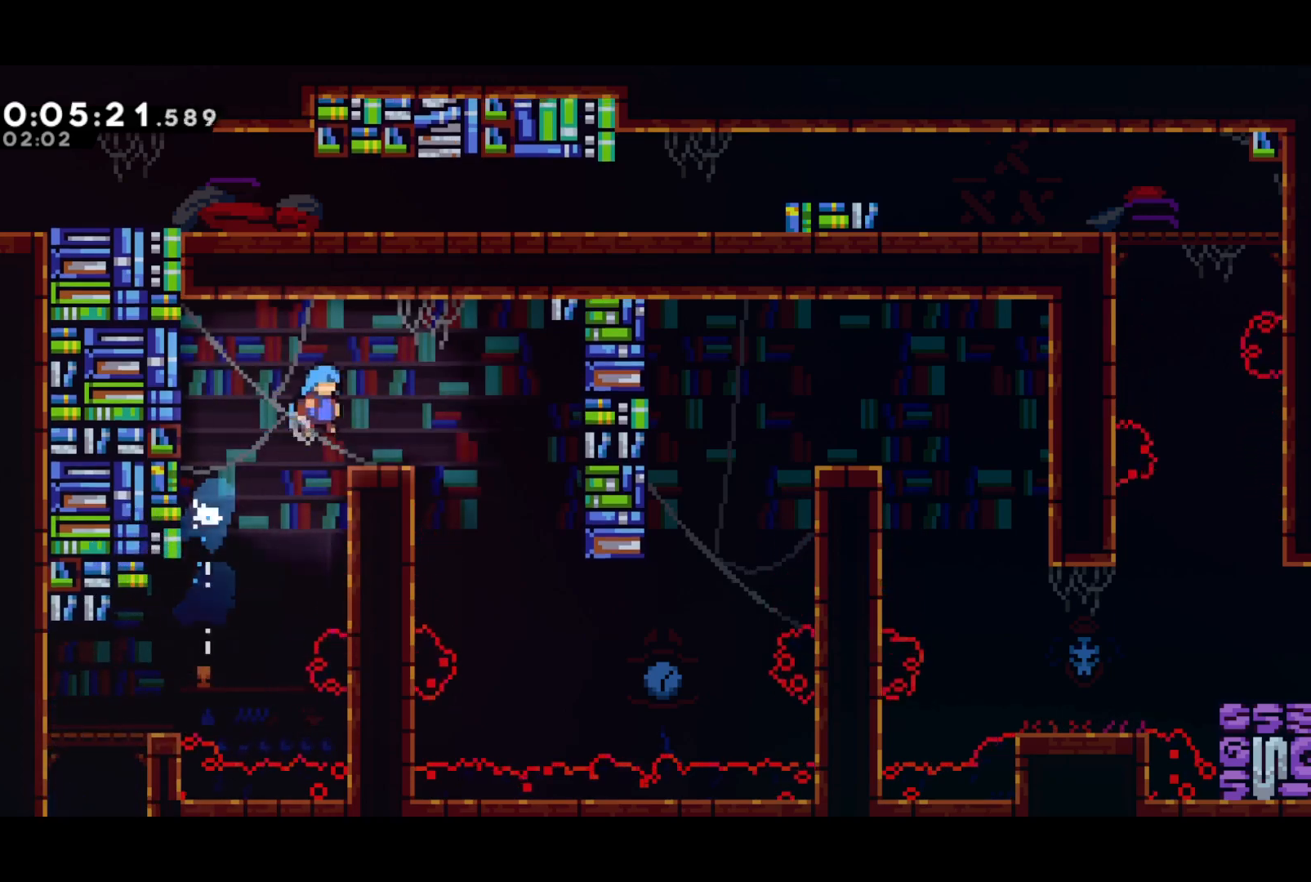
{"buttons": ["DPAD_UP", "DPAD_RIGHT"], "left_stick": "center", "events": []}
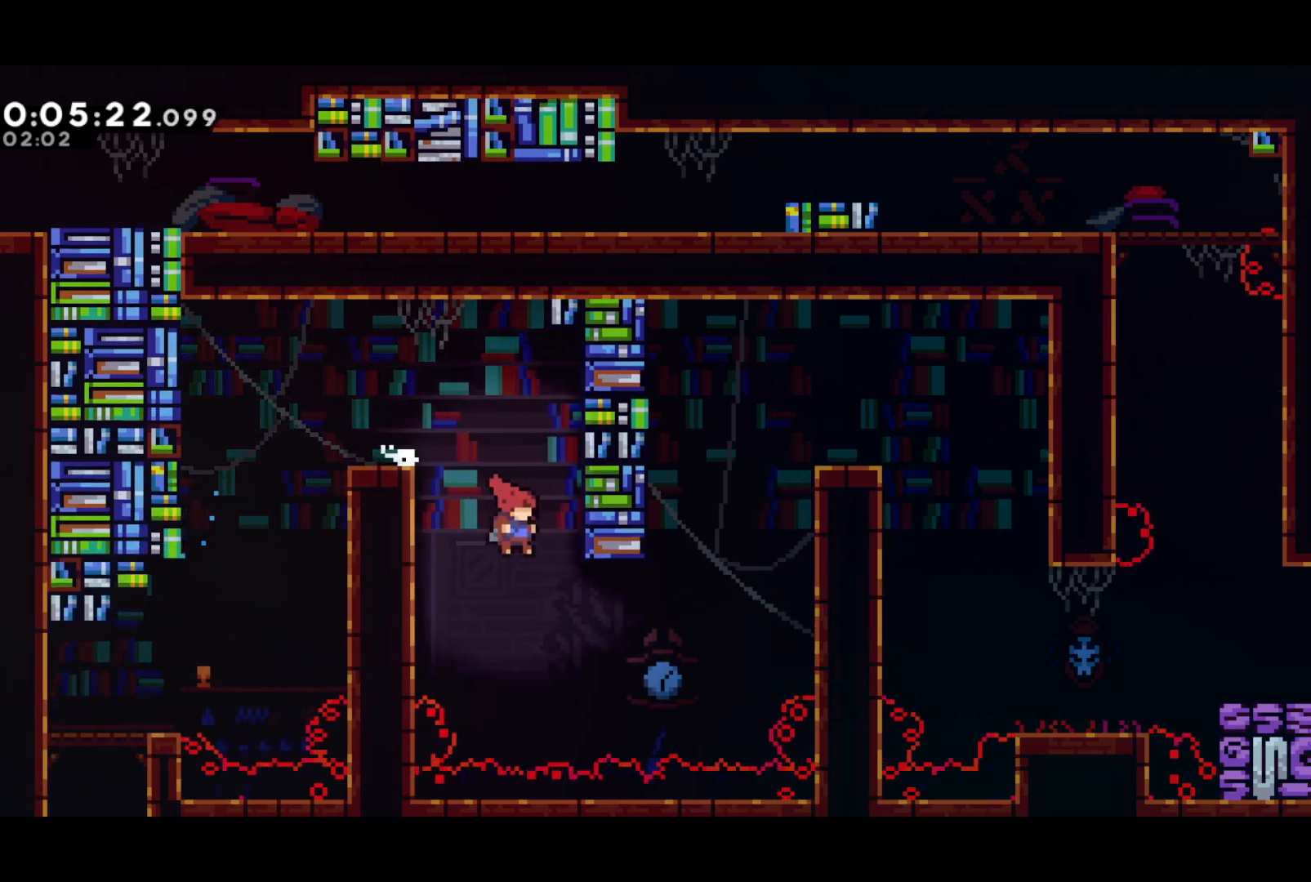
{"buttons": ["DPAD_UP", "DPAD_RIGHT"], "left_stick": "center", "events": [[183, "SQUARE", "down"], [467, "SQUARE", "up"]]}
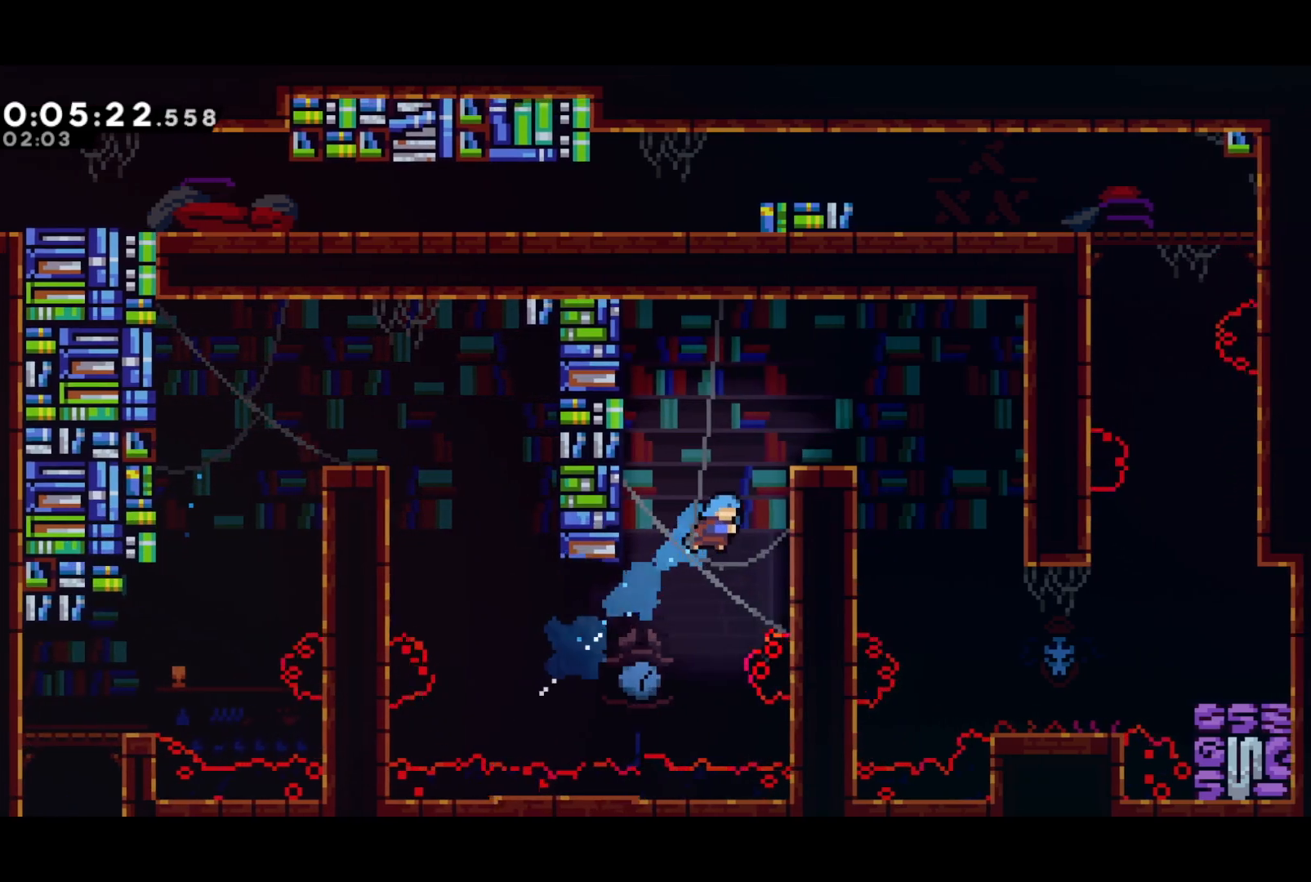
{"buttons": ["DPAD_DOWN", "DPAD_RIGHT"], "left_stick": "center", "events": [[100, "R2", "down"], [117, "CROSS", "down"], [333, "CROSS", "up"], [367, "R2", "up"], [500, "DPAD_DOWN", "down"], [500, "DPAD_UP", "up"]]}
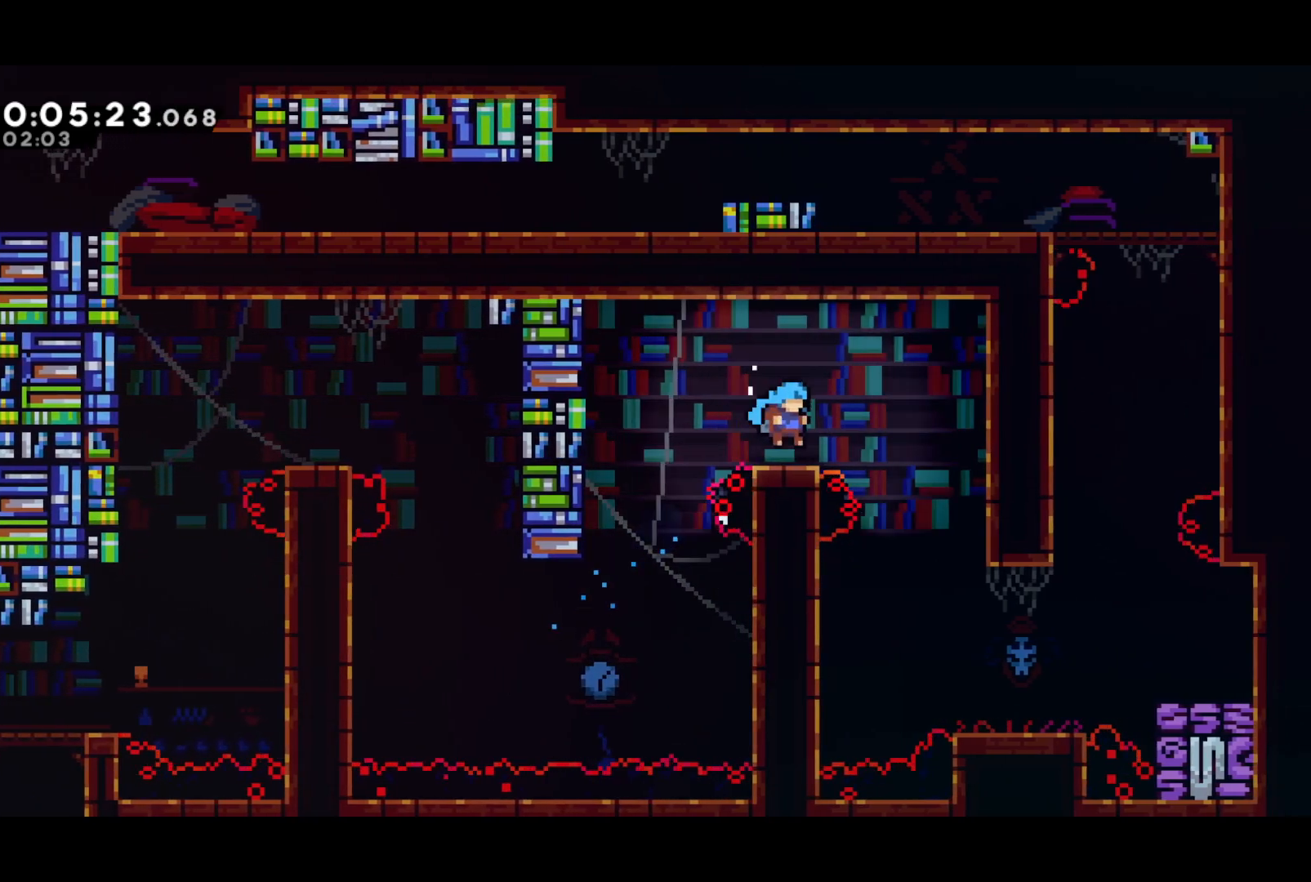
{"buttons": ["DPAD_RIGHT"], "left_stick": "center", "events": [[33, "CROSS", "down"], [100, "SQUARE", "down"], [117, "CROSS", "up"], [167, "SQUARE", "up"], [500, "DPAD_DOWN", "up"]]}
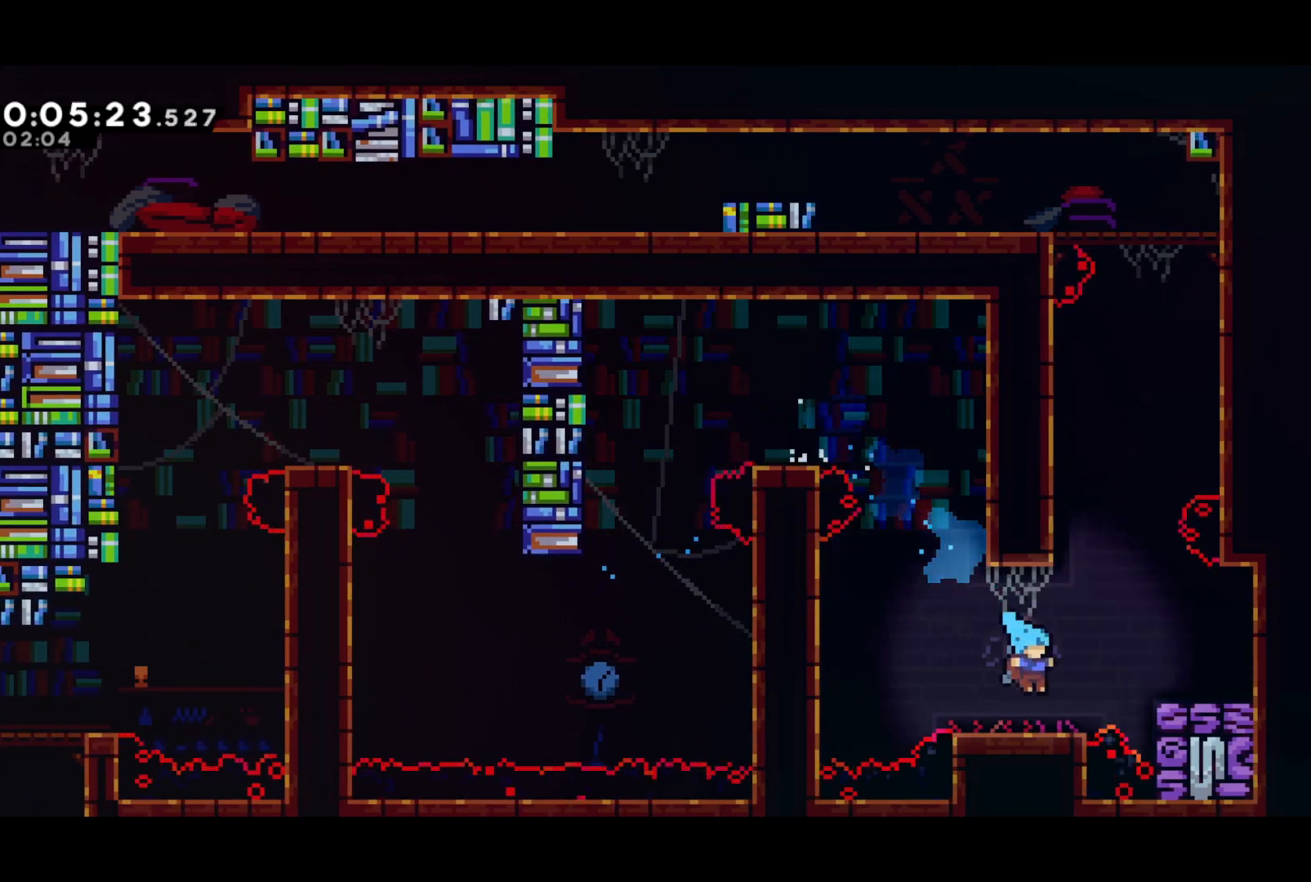
{"buttons": ["DPAD_UP", "DPAD_LEFT"], "left_stick": "center", "events": [[50, "CROSS", "down"], [283, "DPAD_UP", "down"], [300, "SQUARE", "down"], [317, "CROSS", "up"], [317, "DPAD_RIGHT", "up"], [367, "SQUARE", "up"], [467, "DPAD_LEFT", "down"]]}
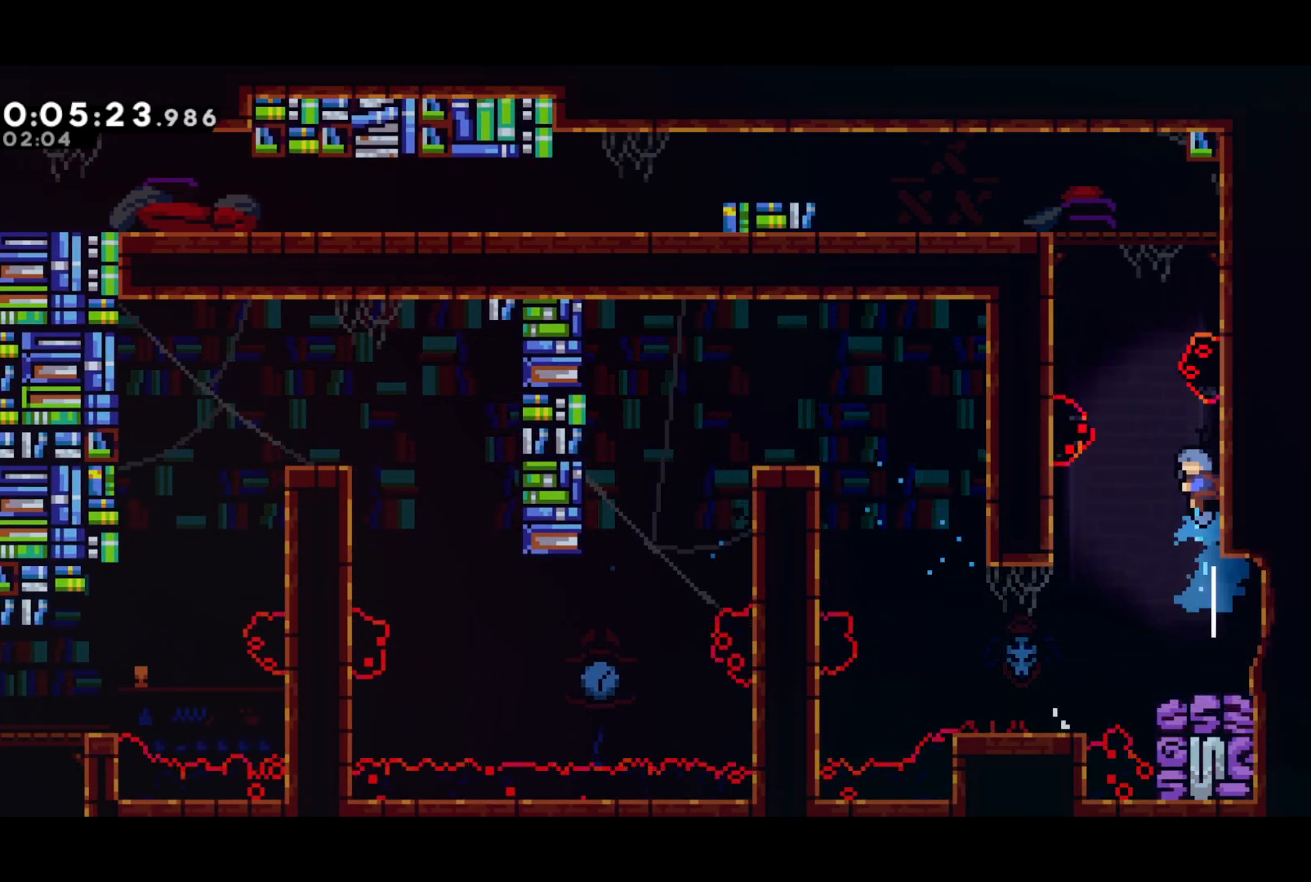
{"buttons": ["DPAD_DOWN", "DPAD_LEFT"], "left_stick": "center", "events": [[17, "CROSS", "down"], [217, "CROSS", "up"], [267, "CROSS", "down"], [267, "R2", "down"], [400, "CROSS", "up"], [417, "R2", "up"], [433, "DPAD_UP", "up"], [467, "DPAD_DOWN", "down"]]}
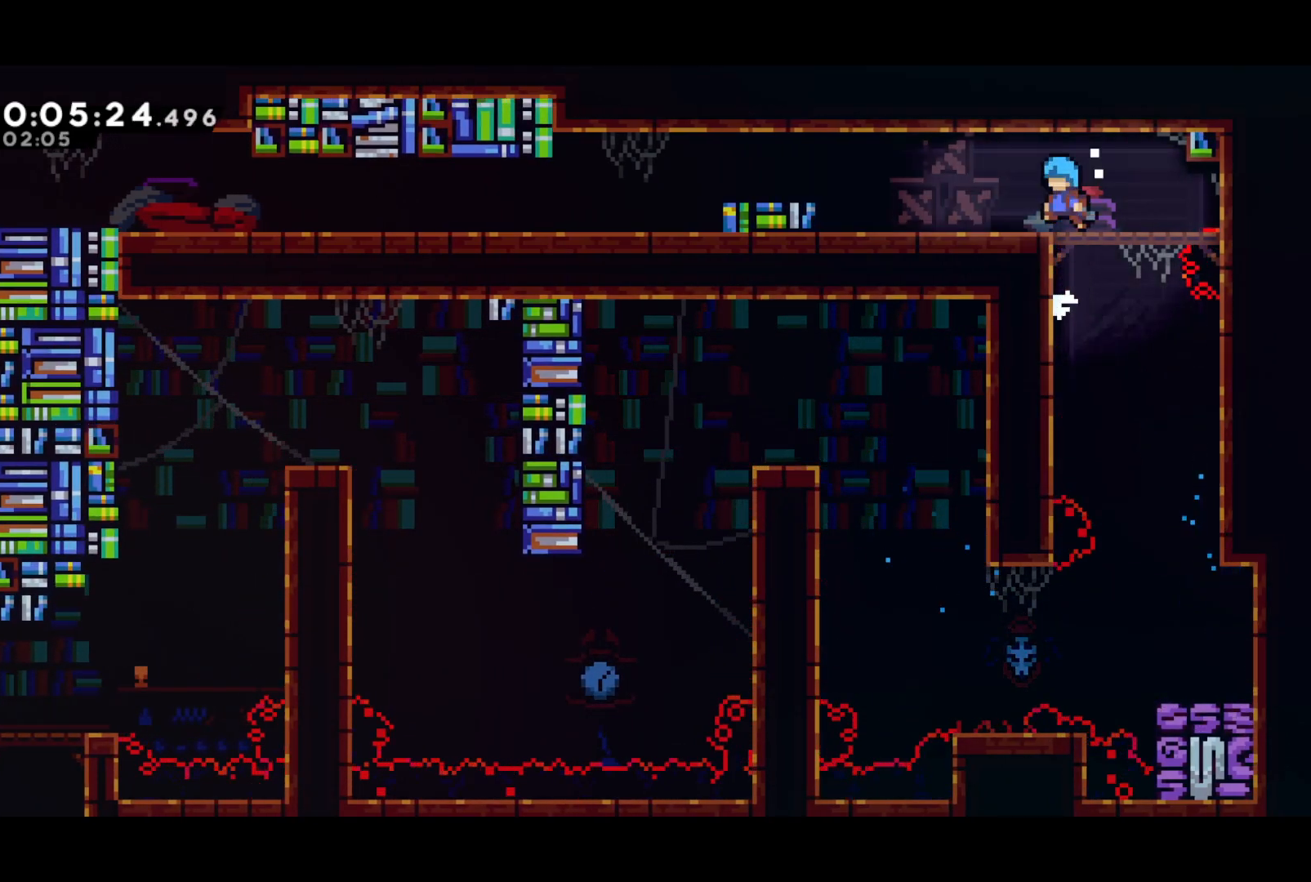
{"buttons": ["DPAD_DOWN", "DPAD_LEFT"], "left_stick": "center", "events": [[67, "SQUARE", "down"], [167, "CROSS", "down"], [200, "SQUARE", "up"], [400, "CROSS", "up"]]}
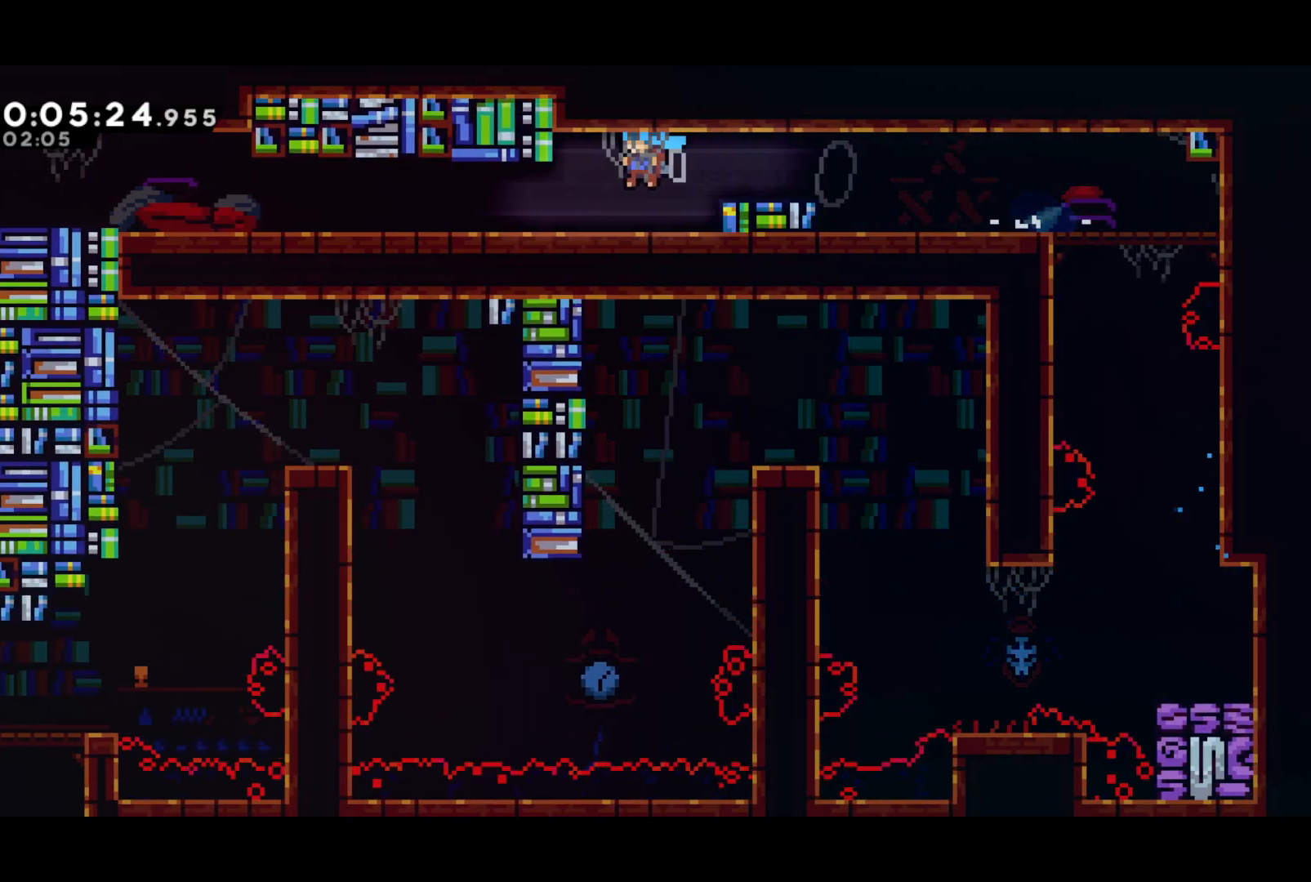
{"buttons": ["CROSS", "SQUARE", "DPAD_DOWN", "DPAD_LEFT"], "left_stick": "center", "events": [[83, "SQUARE", "down"], [183, "CROSS", "down"], [200, "SQUARE", "up"], [233, "CROSS", "up"], [400, "SQUARE", "down"], [500, "CROSS", "down"]]}
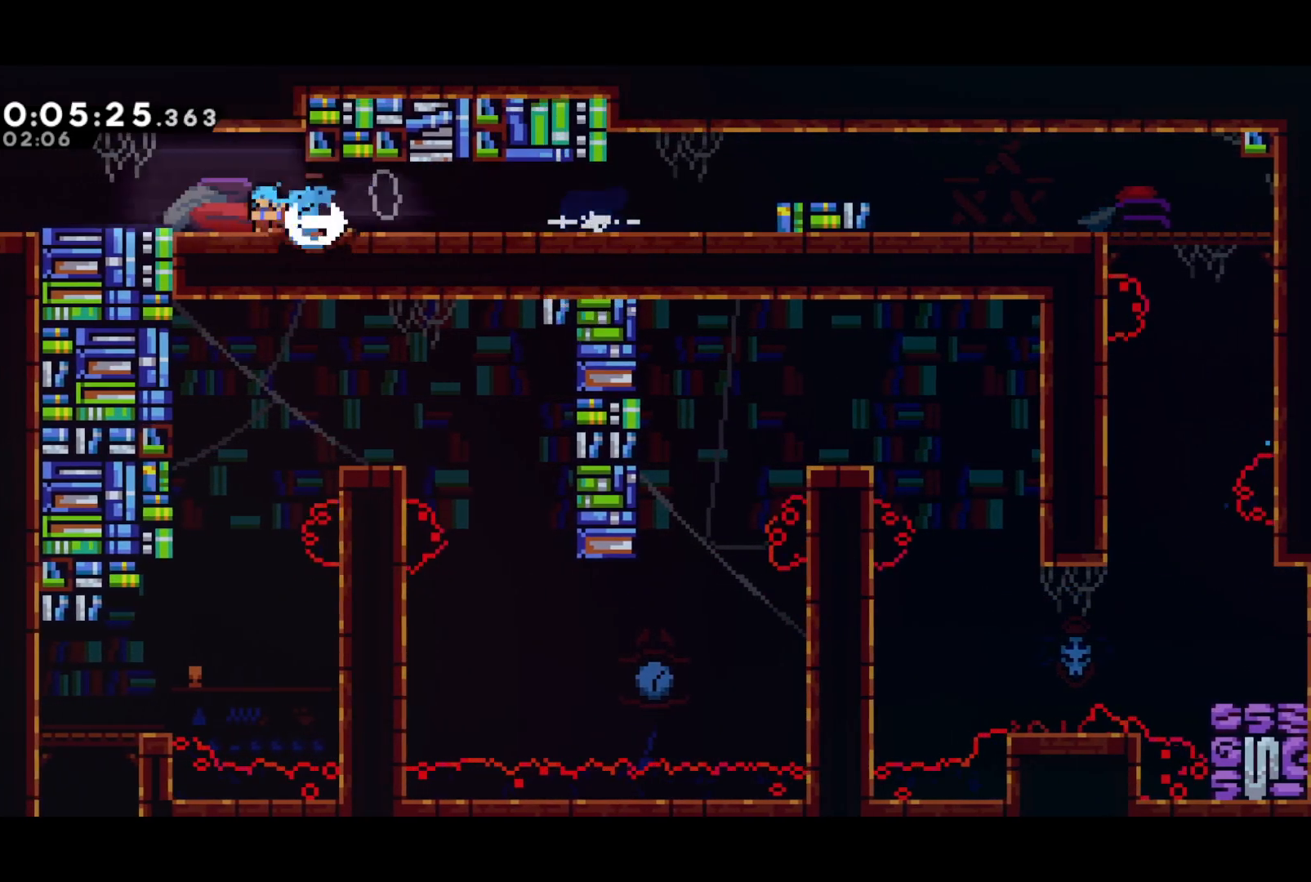
{"buttons": [], "left_stick": "center", "events": [[33, "SQUARE", "up"], [67, "CROSS", "up"], [233, "DPAD_DOWN", "up"], [233, "DPAD_LEFT", "up"]]}
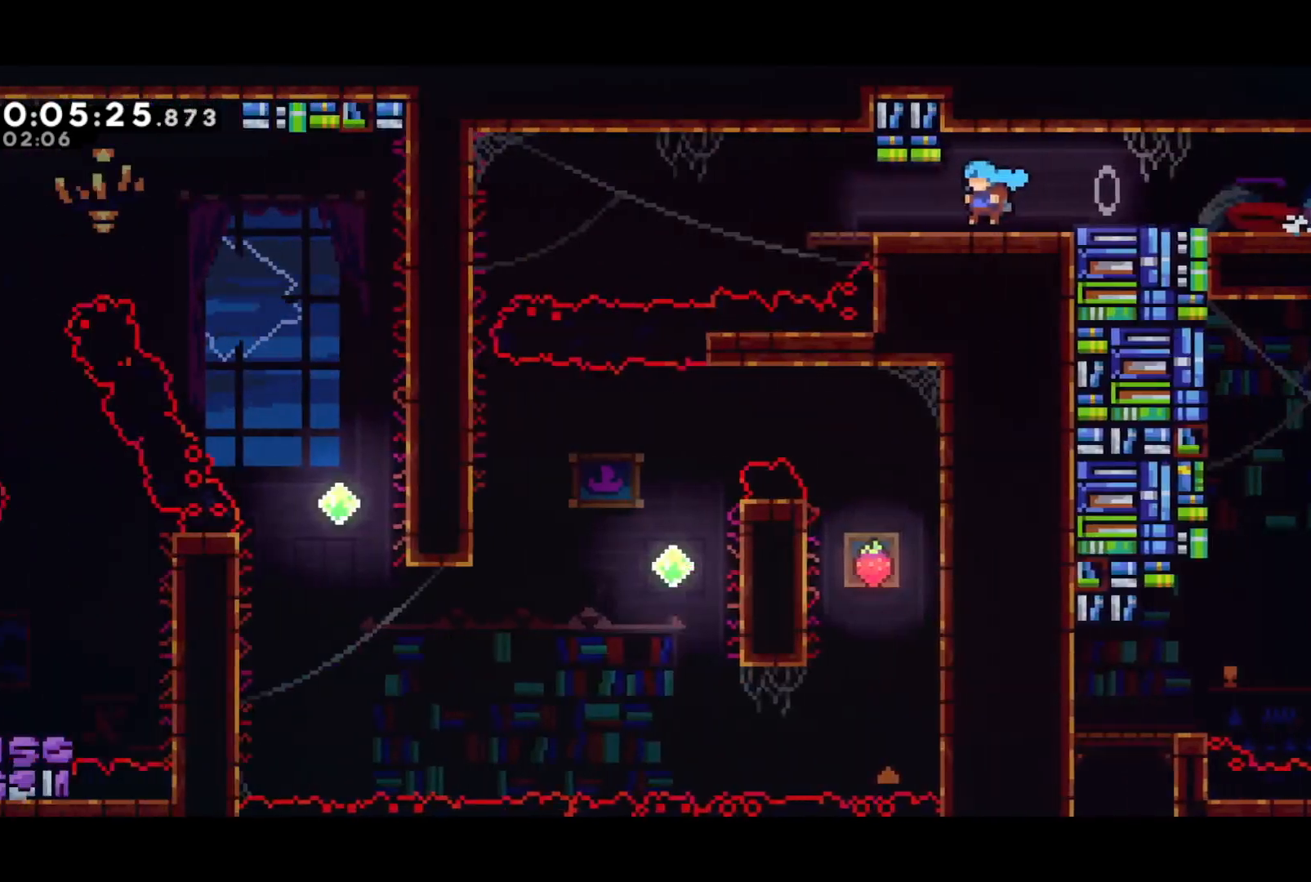
{"buttons": ["SQUARE", "DPAD_DOWN", "DPAD_LEFT"], "left_stick": "center", "events": [[350, "DPAD_DOWN", "down"], [367, "DPAD_LEFT", "down"], [400, "SQUARE", "down"]]}
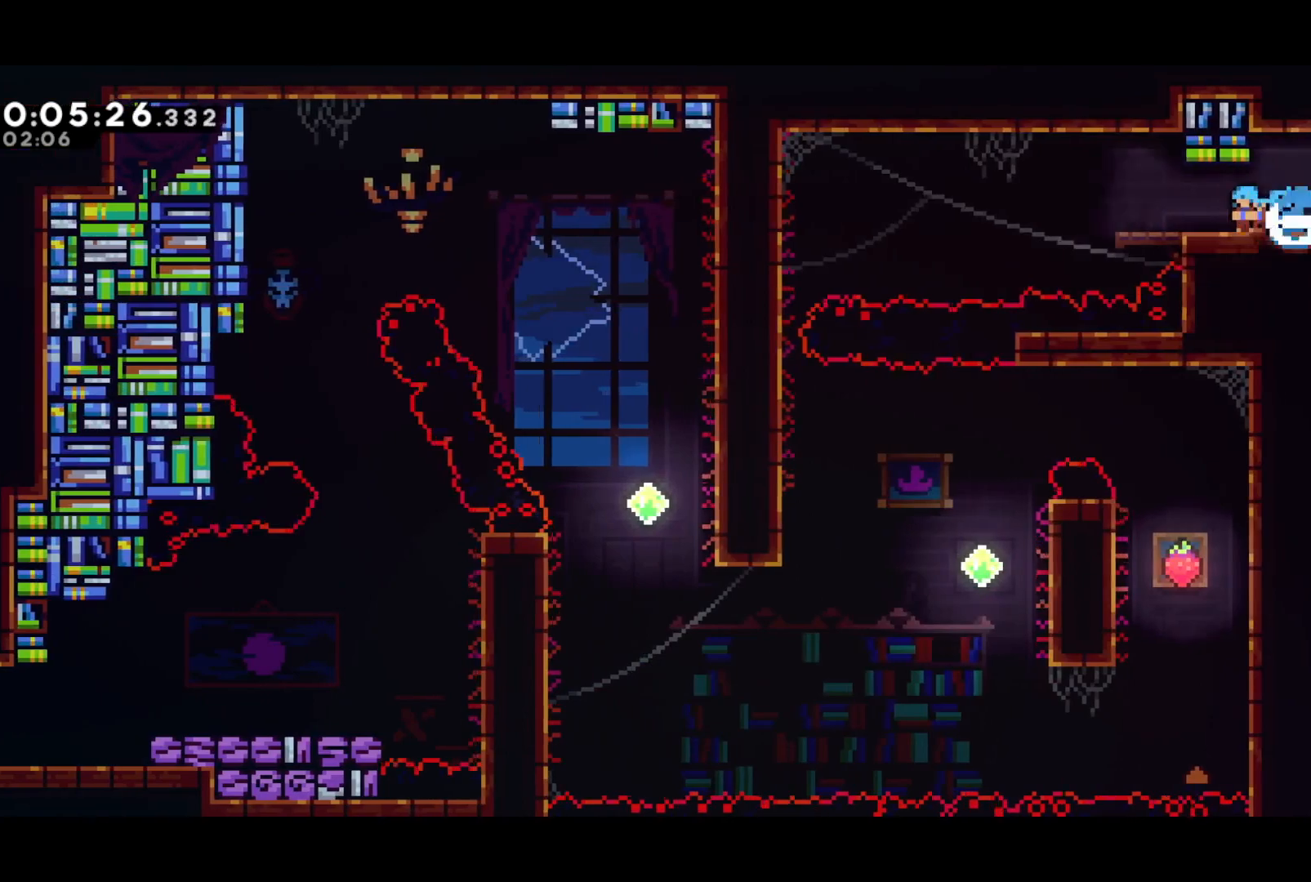
{"buttons": ["DPAD_DOWN"], "left_stick": "center", "events": [[83, "CROSS", "down"], [100, "DPAD_DOWN", "up"], [133, "SQUARE", "up"], [183, "CROSS", "up"], [300, "DPAD_DOWN", "down"], [333, "DPAD_LEFT", "up"]]}
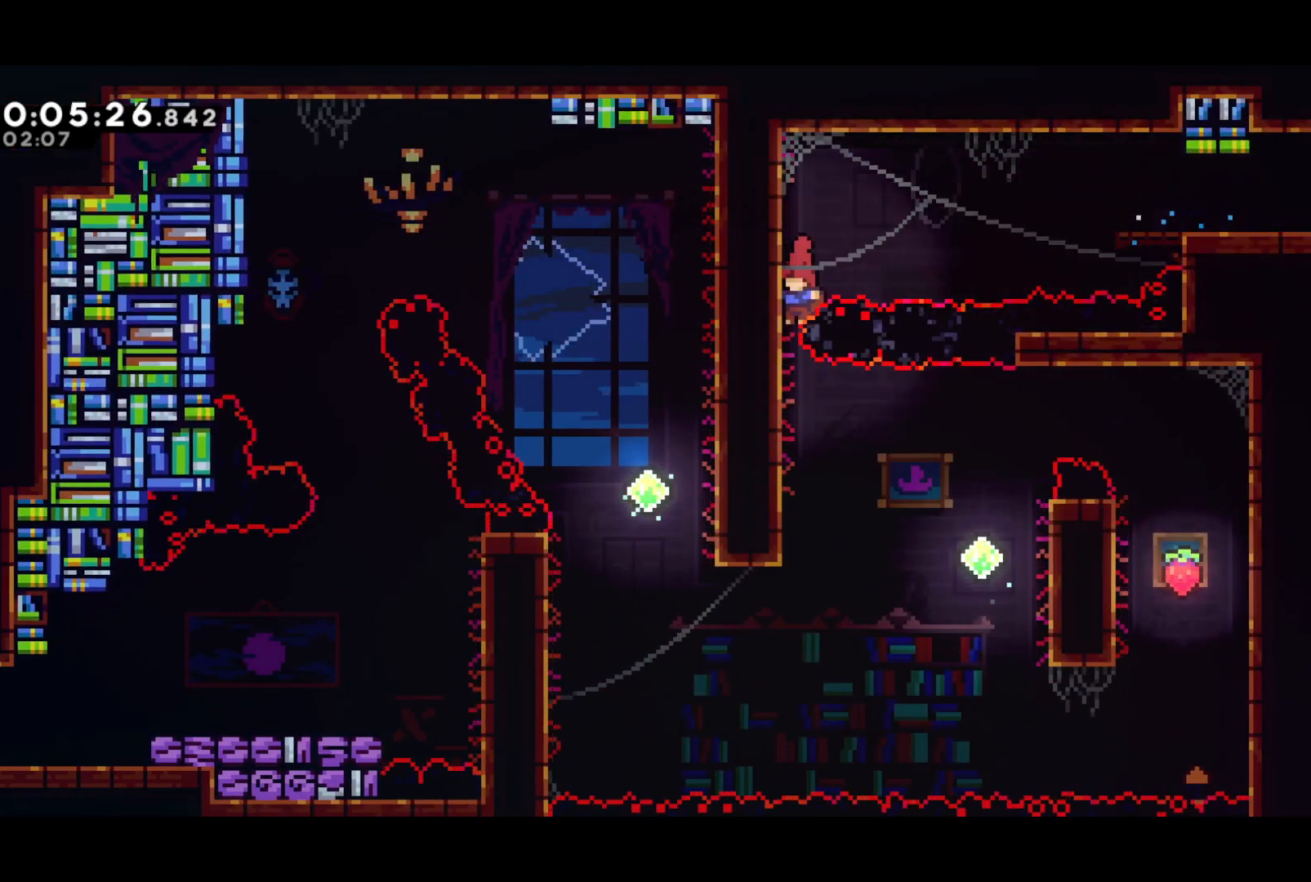
{"buttons": ["DPAD_LEFT"], "left_stick": "center", "events": [[317, "L2", "down"], [333, "DPAD_LEFT", "down"], [350, "DPAD_DOWN", "up"], [467, "L2", "up"]]}
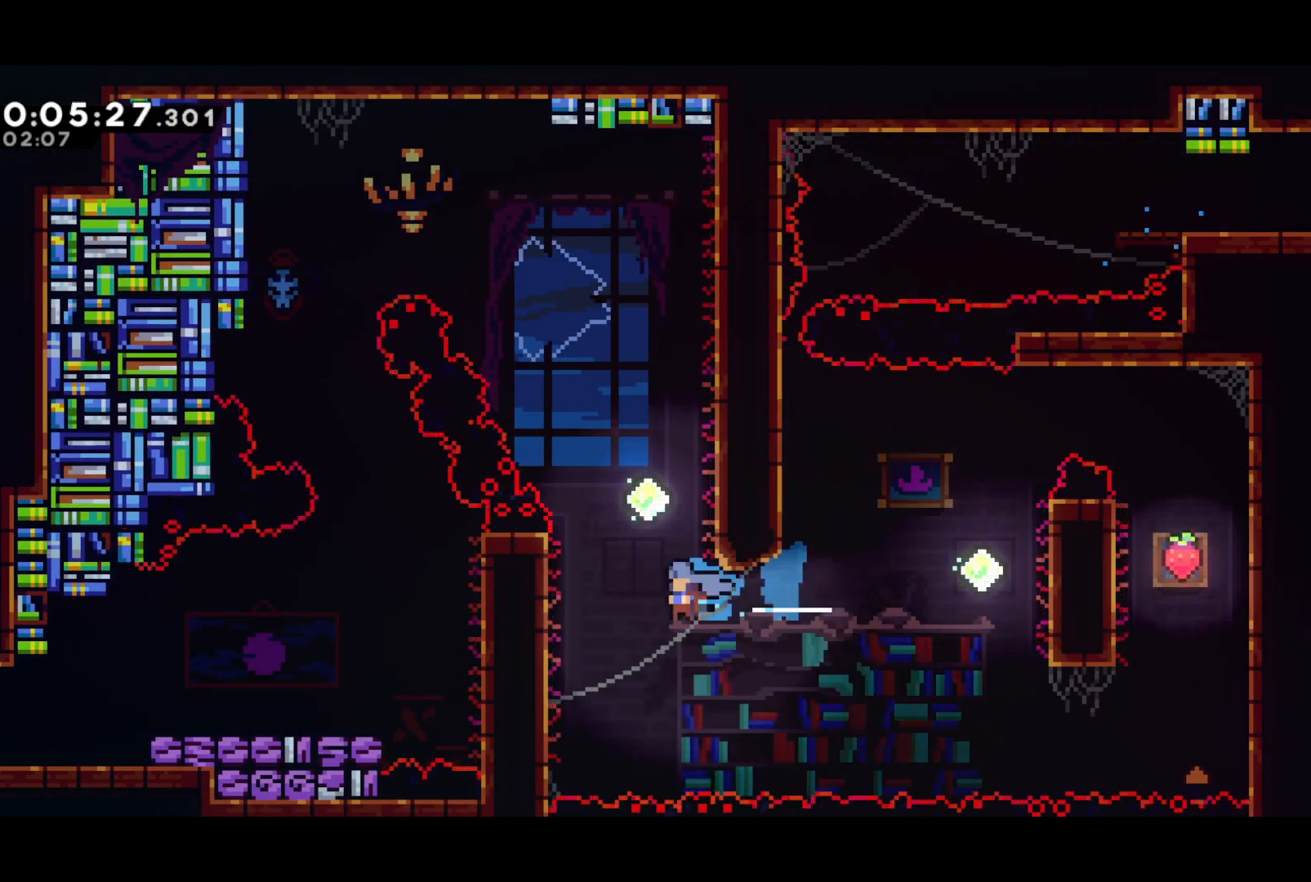
{"buttons": ["CROSS", "DPAD_UP", "DPAD_LEFT"], "left_stick": "center", "events": [[150, "DPAD_LEFT", "up"], [167, "CROSS", "down"], [167, "DPAD_RIGHT", "down"], [417, "CROSS", "up"], [467, "DPAD_UP", "down"], [483, "DPAD_RIGHT", "up"], [500, "CROSS", "down"], [500, "DPAD_LEFT", "down"]]}
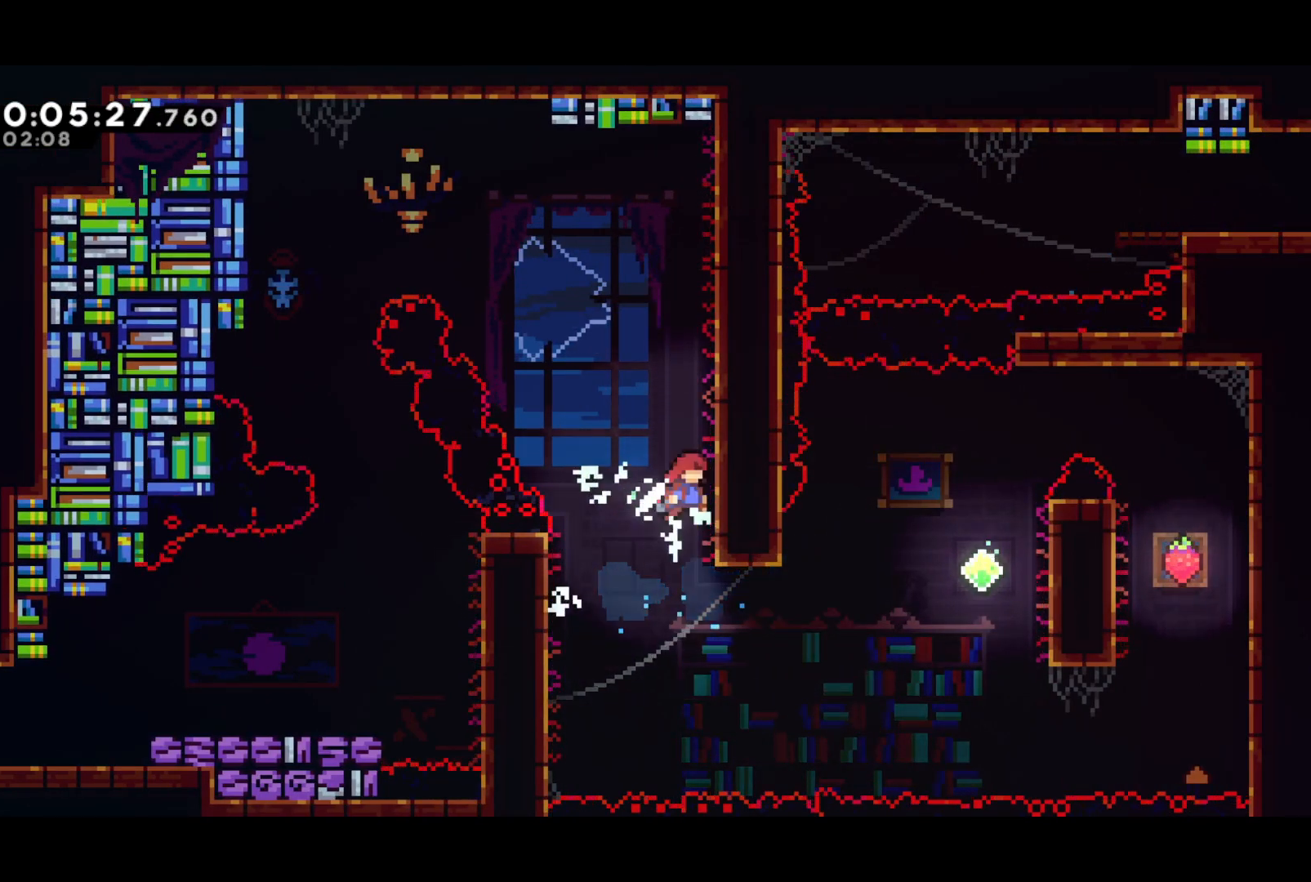
{"buttons": ["DPAD_UP", "DPAD_LEFT"], "left_stick": "center", "events": [[250, "SQUARE", "down"], [267, "CROSS", "up"], [333, "SQUARE", "up"]]}
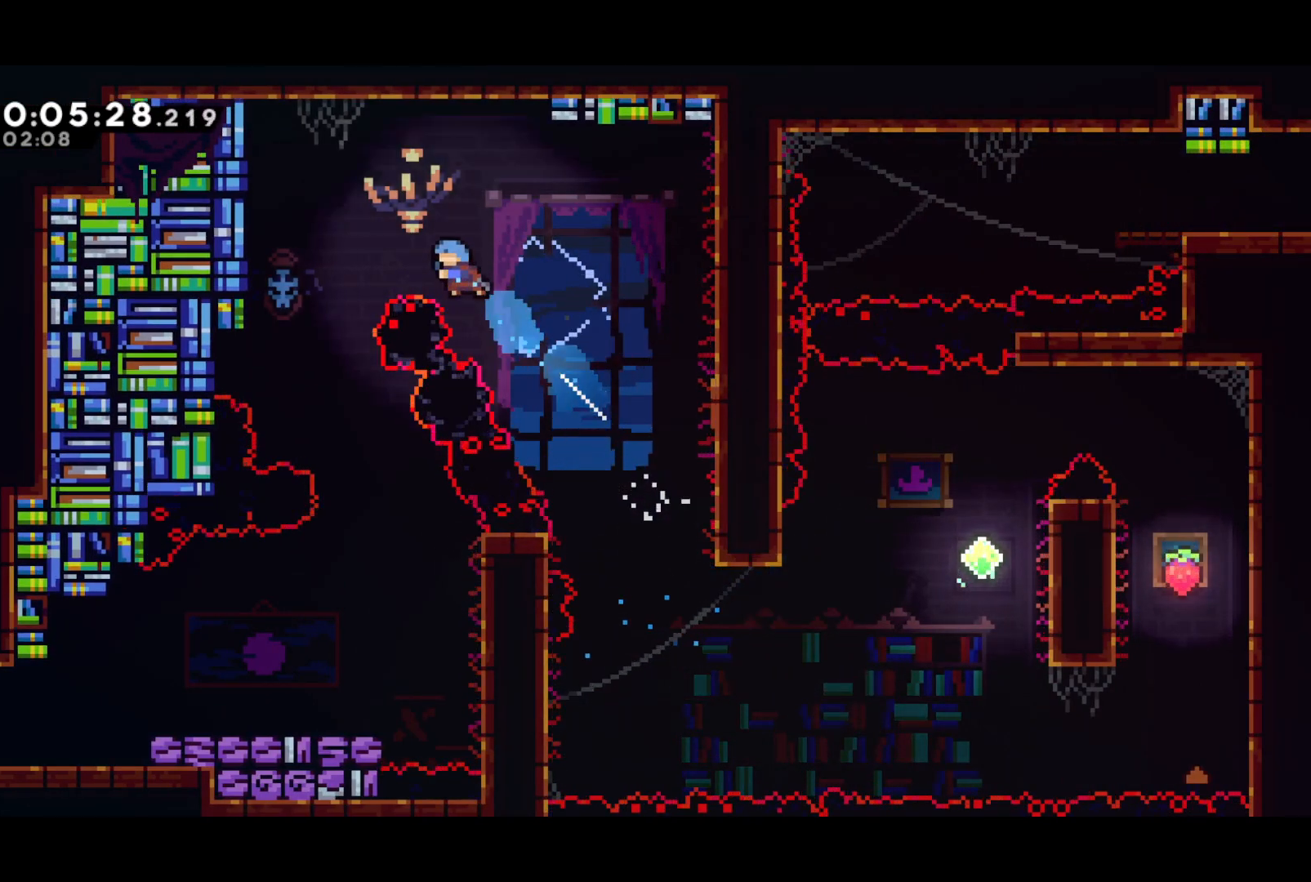
{"buttons": ["DPAD_DOWN"], "left_stick": "center", "events": [[150, "DPAD_UP", "up"], [217, "DPAD_DOWN", "down"], [233, "DPAD_LEFT", "up"]]}
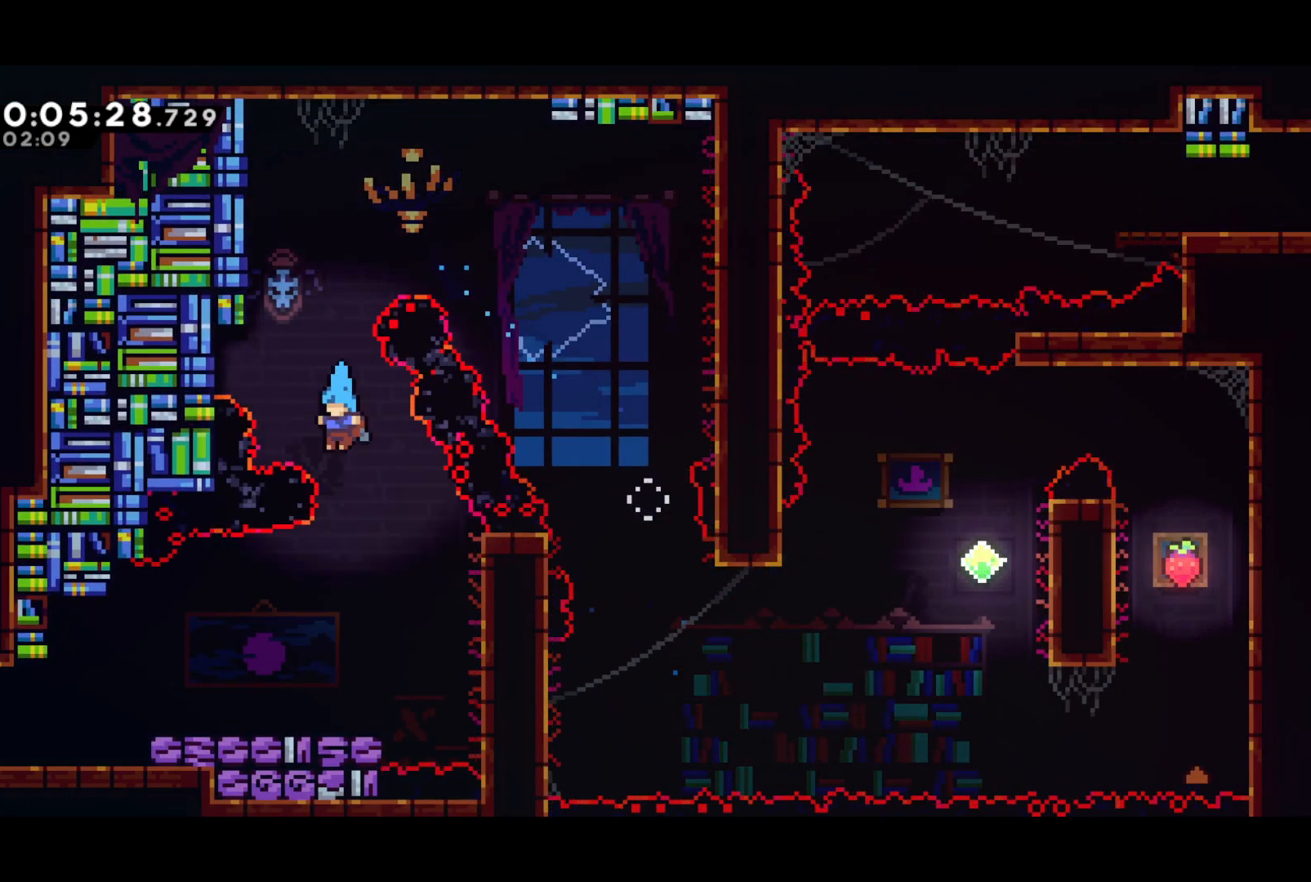
{"buttons": ["DPAD_LEFT"], "left_stick": "center", "events": [[283, "DPAD_LEFT", "down"], [283, "SQUARE", "down"], [383, "CROSS", "down"], [417, "DPAD_DOWN", "up"], [417, "SQUARE", "up"], [467, "CROSS", "up"]]}
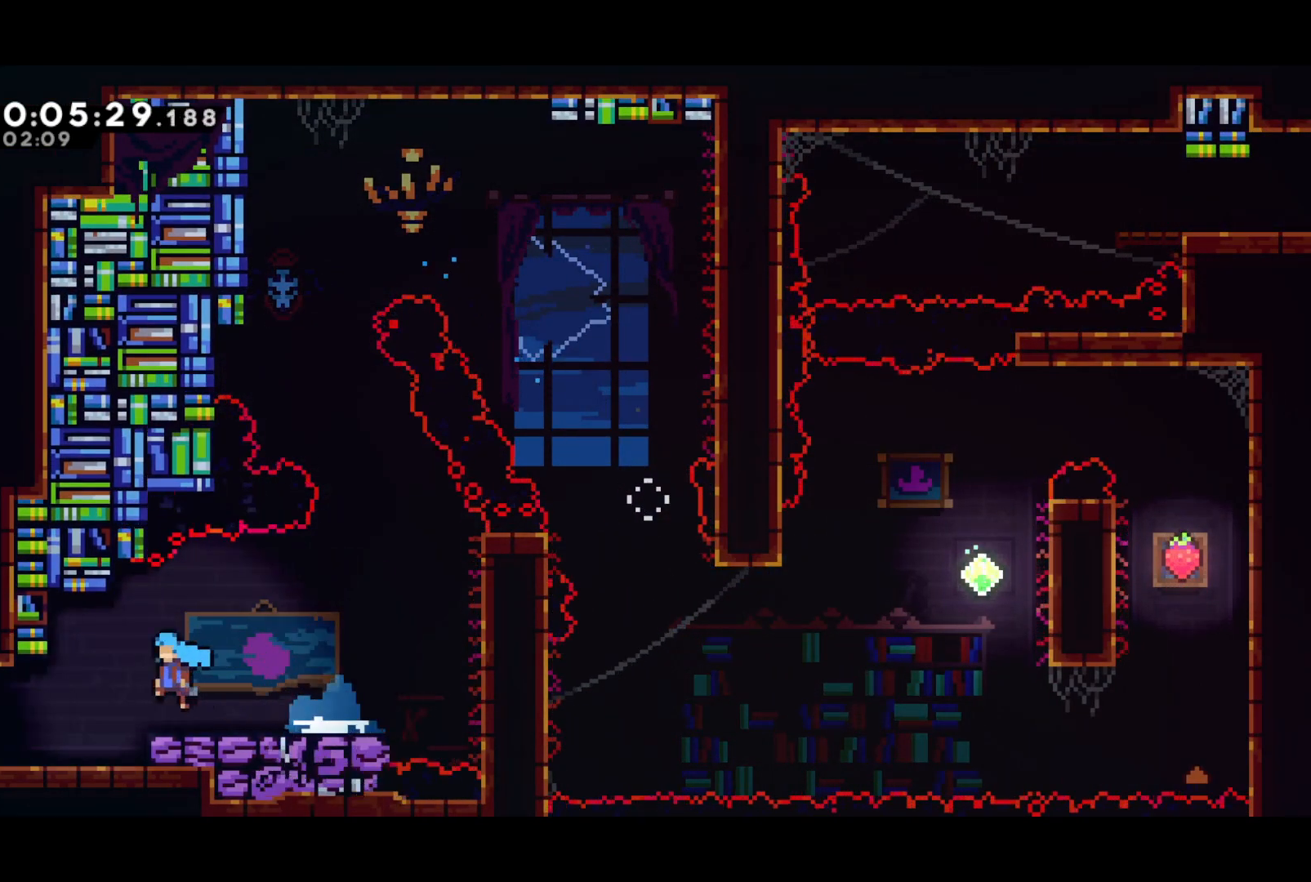
{"buttons": ["DPAD_LEFT"], "left_stick": "center", "events": []}
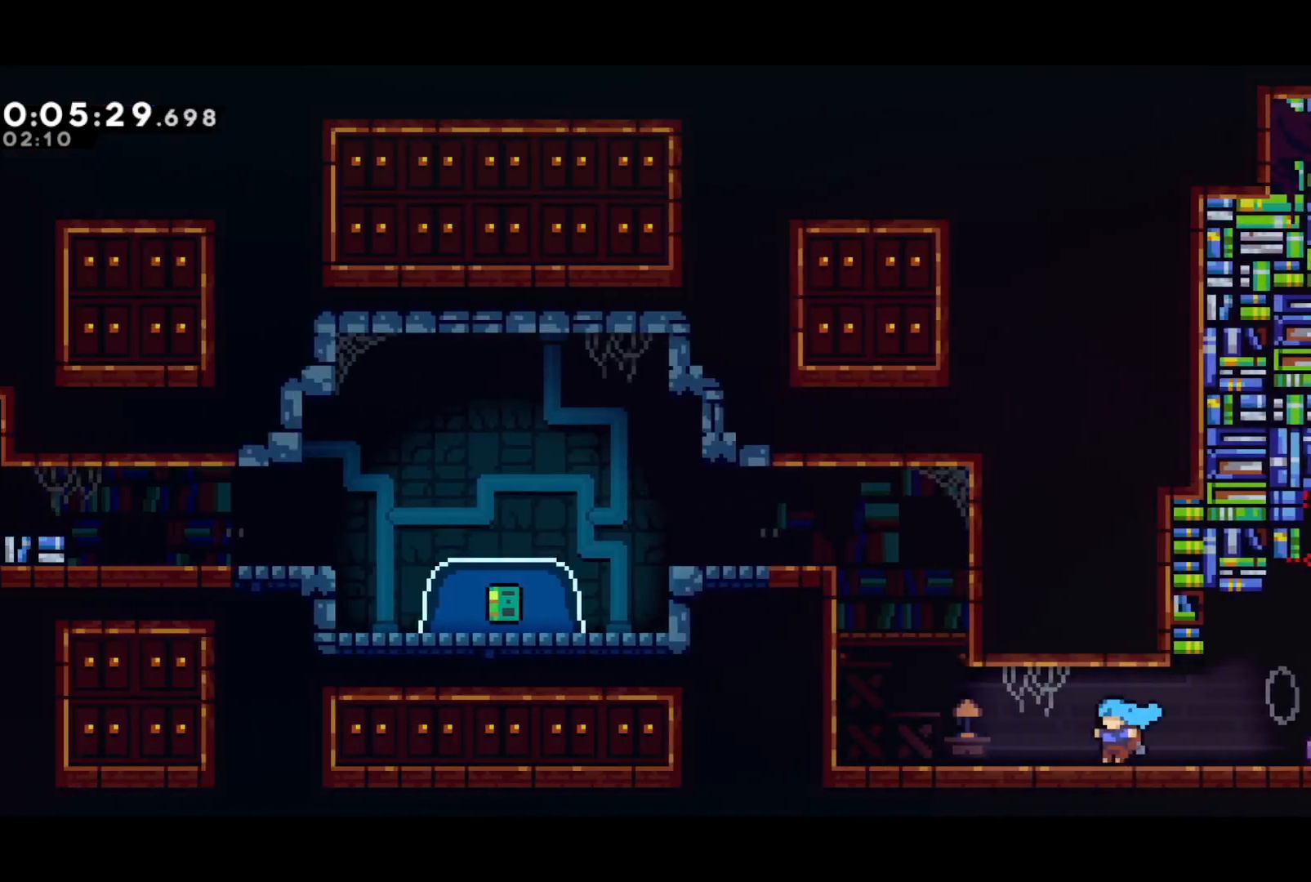
{"buttons": ["CROSS", "DPAD_LEFT"], "left_stick": "center", "events": [[383, "CROSS", "down"]]}
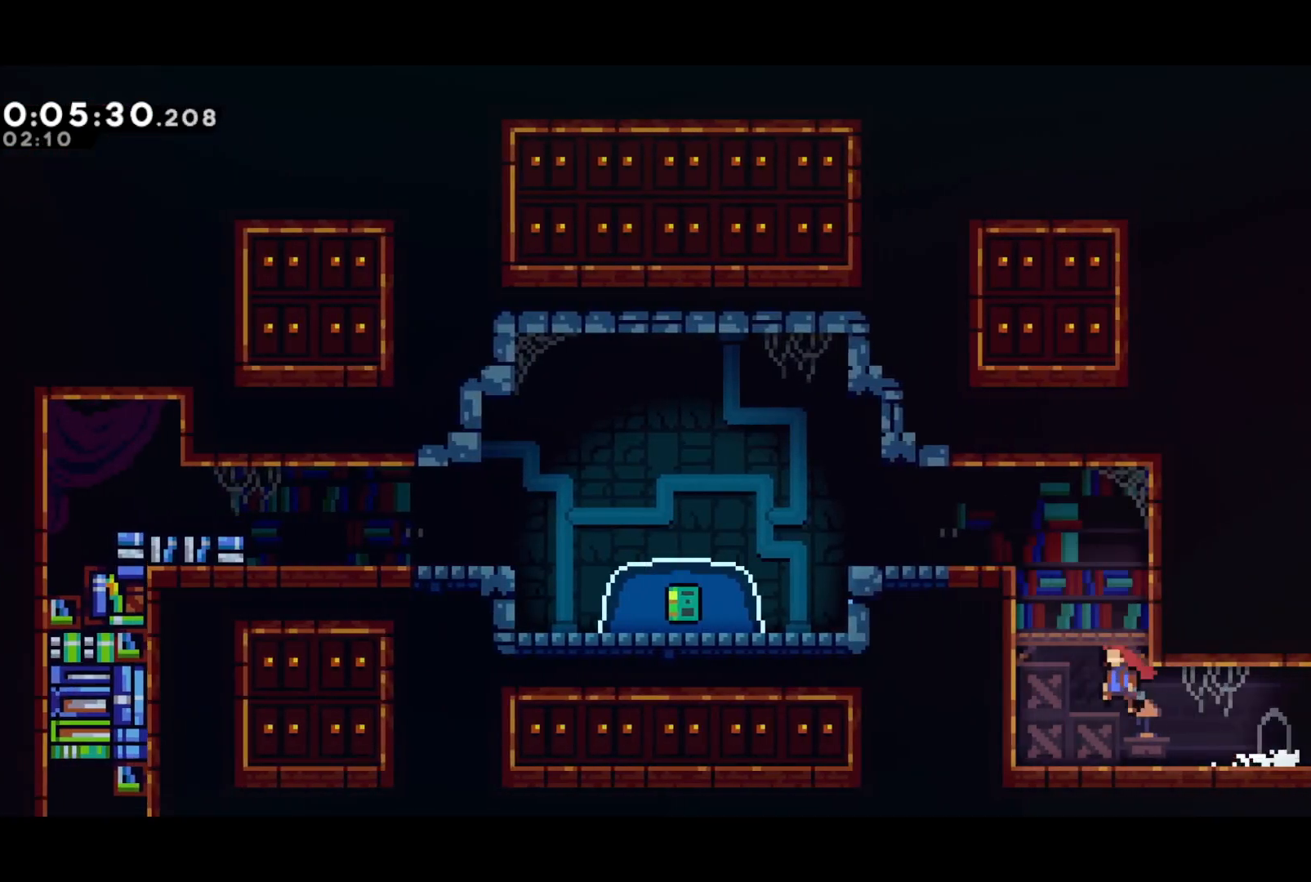
{"buttons": ["DPAD_LEFT"], "left_stick": "center", "events": [[67, "CROSS", "up"], [150, "CROSS", "down"], [150, "R2", "down"], [300, "L2", "down"], [317, "CROSS", "up"], [333, "R2", "up"], [467, "L2", "up"]]}